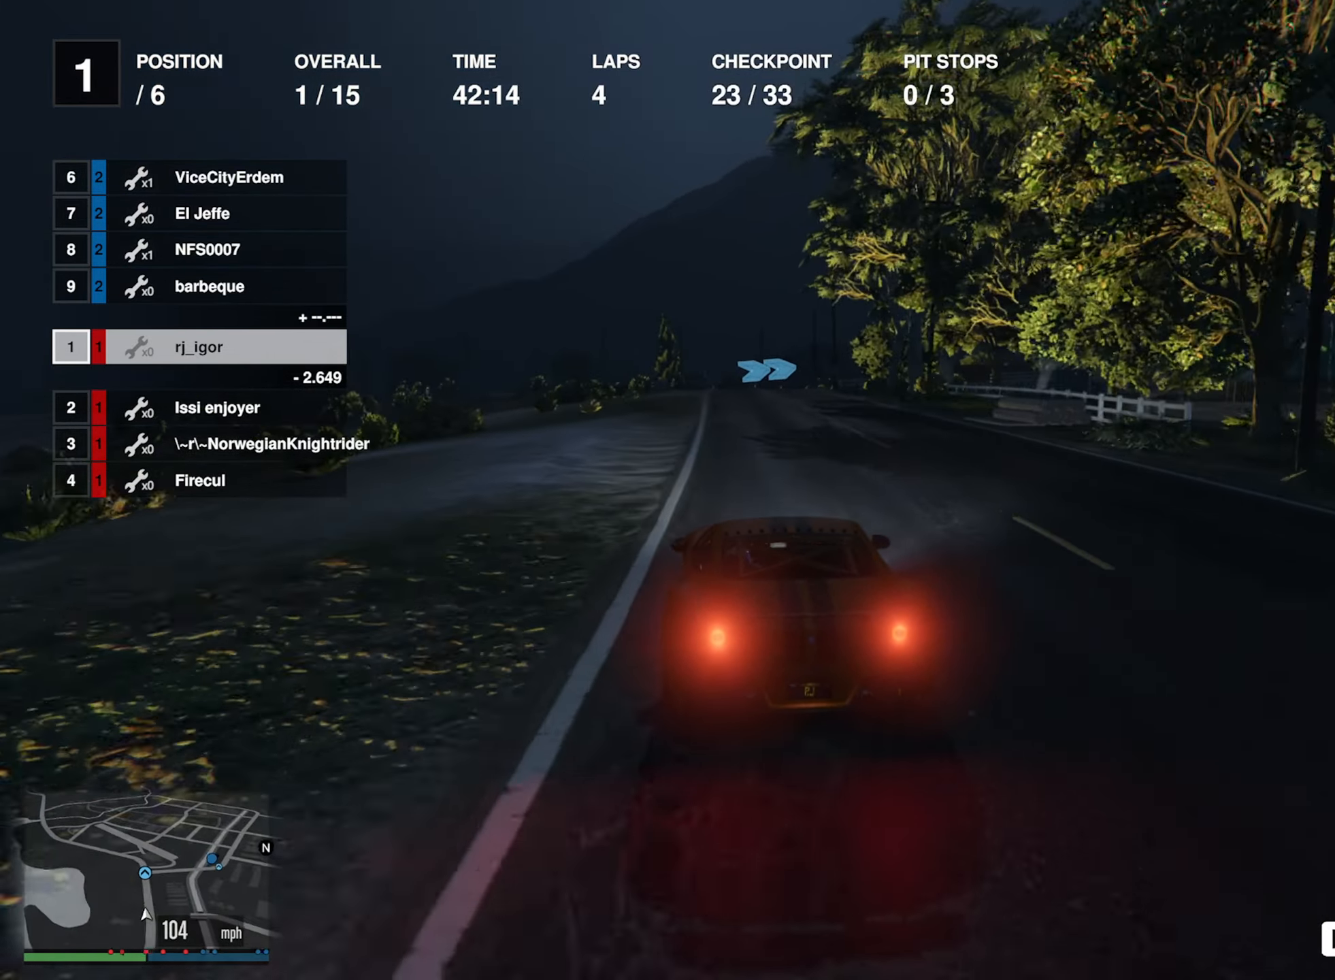
Gameplay with a controller (Xbox layout); each line is a JSON object with the inputs held at the frame after it. "events" lists button and stick changes between this image and that frame as [ms after this image, input, new state], when the widget could be followed in between. Not read: L2.
{"buttons": ["R2"], "left_stick": "center", "right_stick": "center", "events": [[17, "left_stick", "center"], [233, "left_stick", "down-right"], [317, "left_stick", "center"]]}
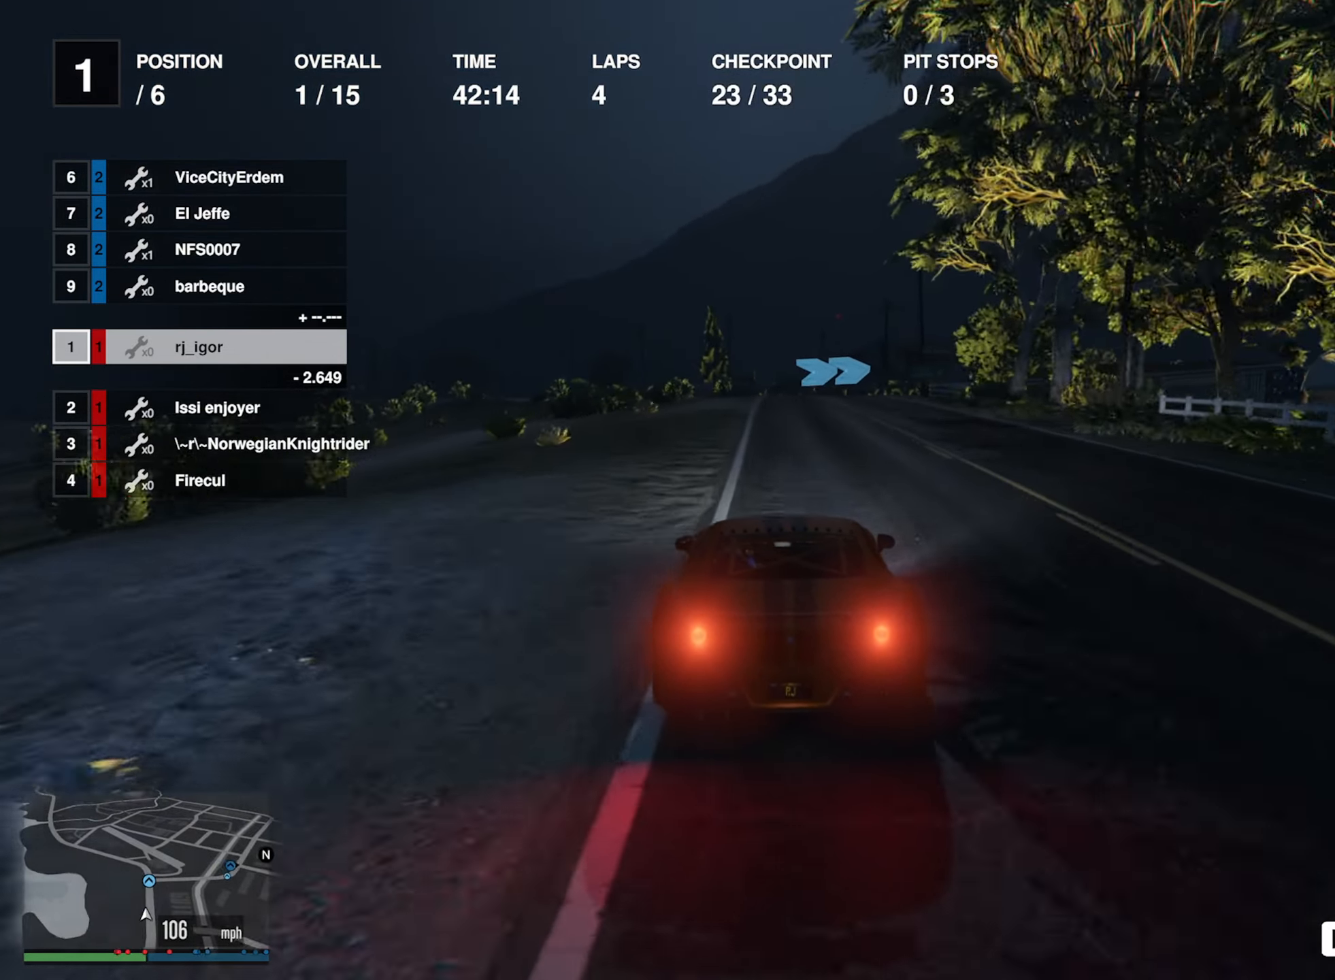
{"buttons": ["R2"], "left_stick": "center", "right_stick": "center", "events": []}
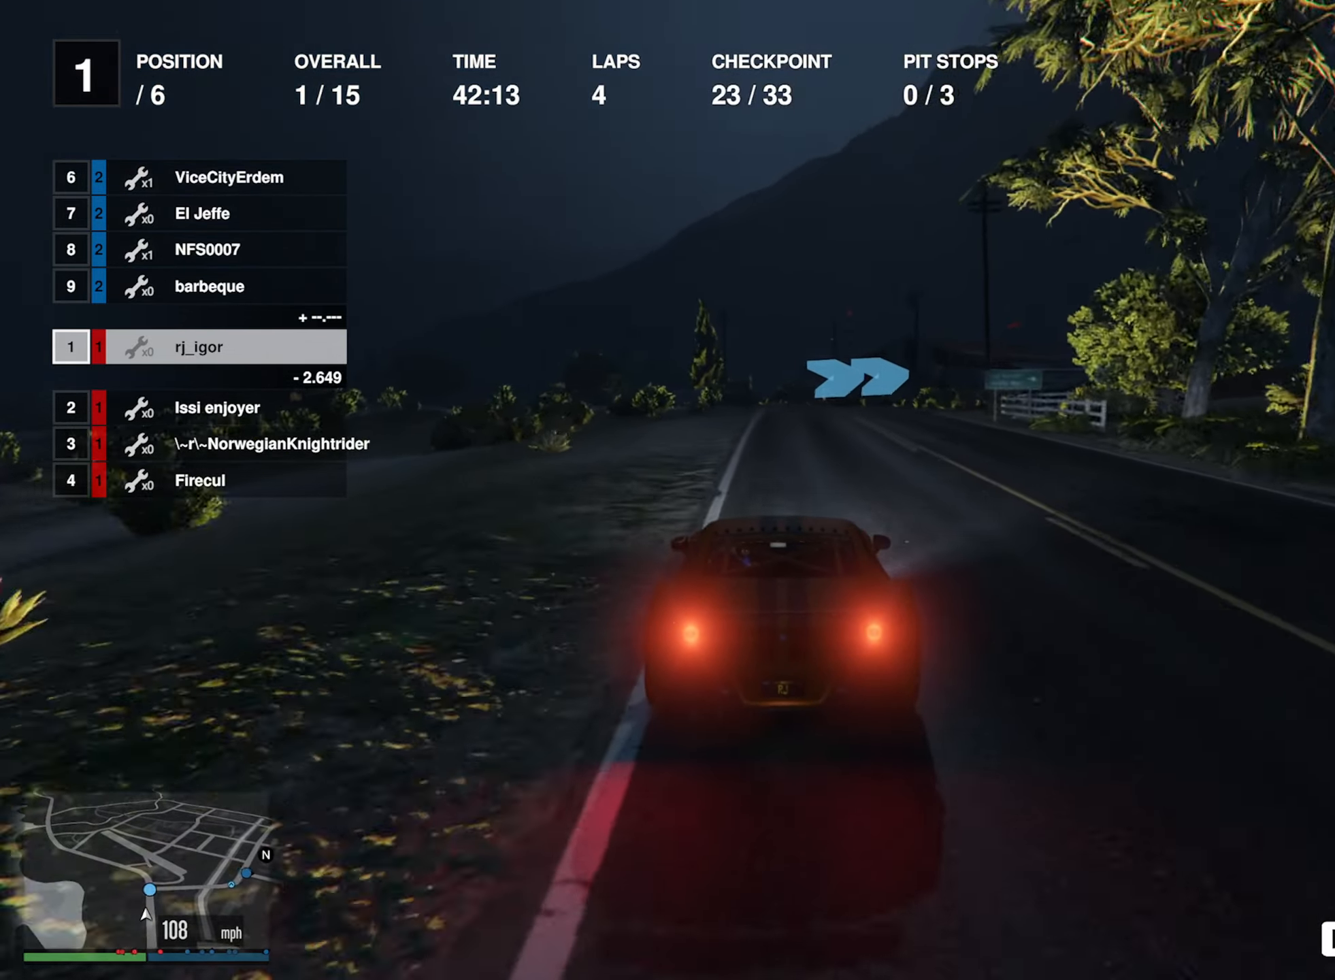
{"buttons": [], "left_stick": "down-right", "right_stick": "center", "events": [[117, "R2", "up"], [200, "left_stick", "down-right"], [350, "left_stick", "center"], [433, "left_stick", "down-right"]]}
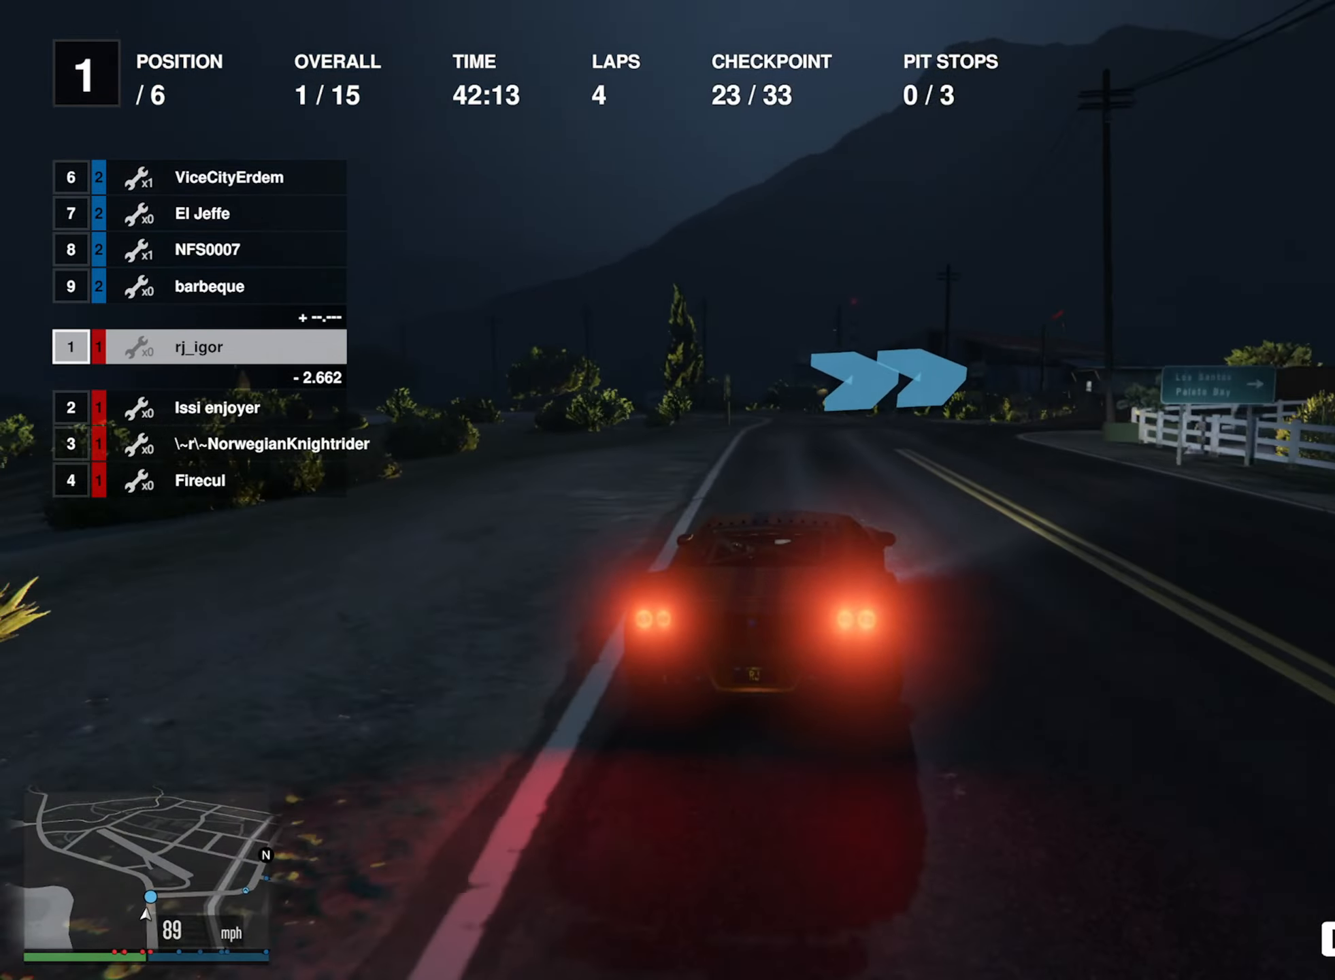
{"buttons": [], "left_stick": "down-right", "right_stick": "center", "events": [[83, "left_stick", "center"], [167, "left_stick", "down-right"]]}
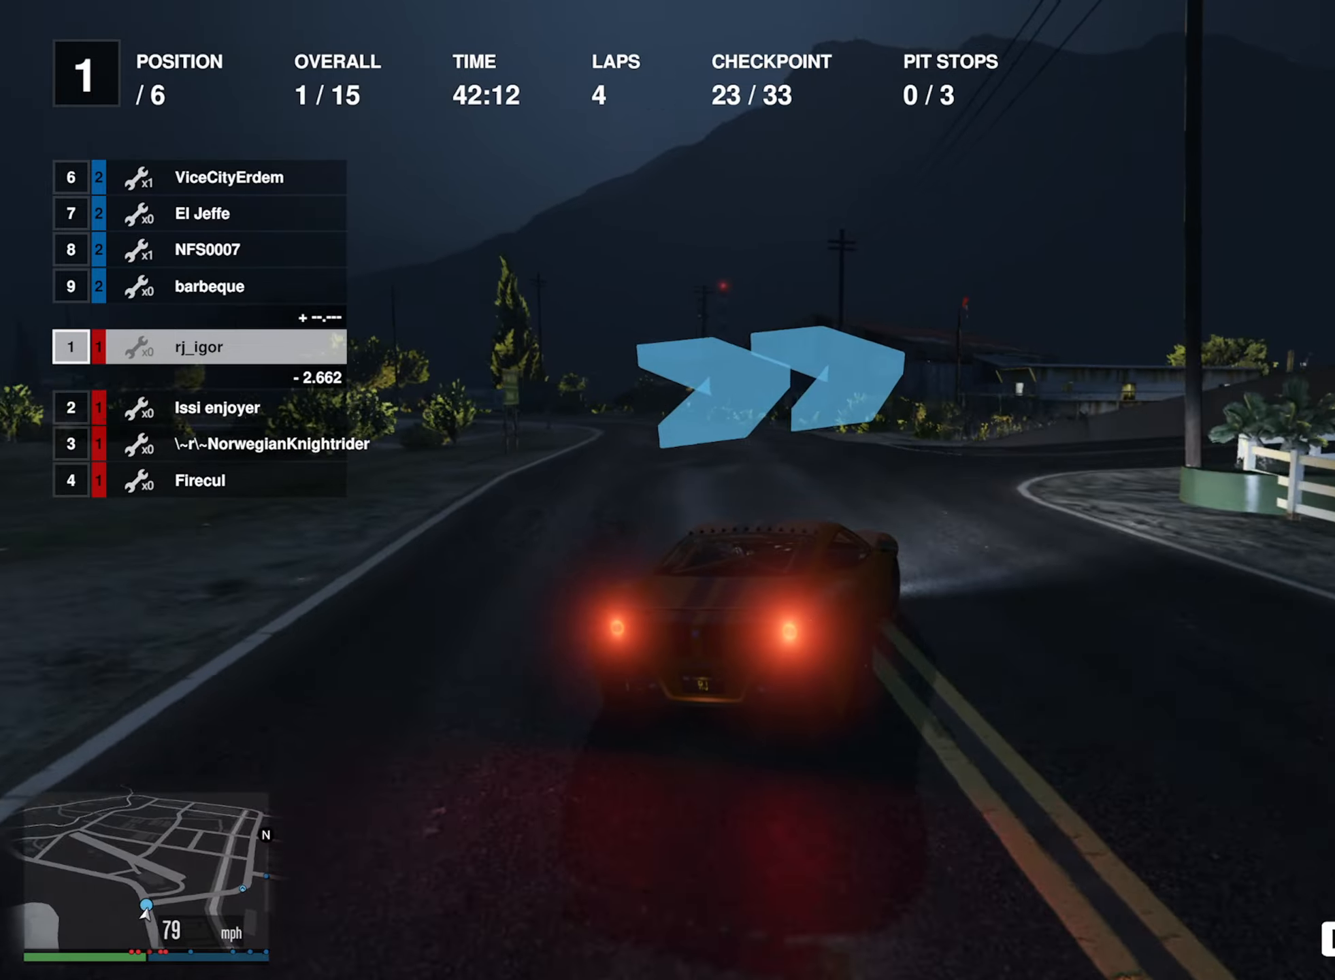
{"buttons": [], "left_stick": "down-right", "right_stick": "center", "events": [[200, "left_stick", "center"], [267, "left_stick", "down-right"]]}
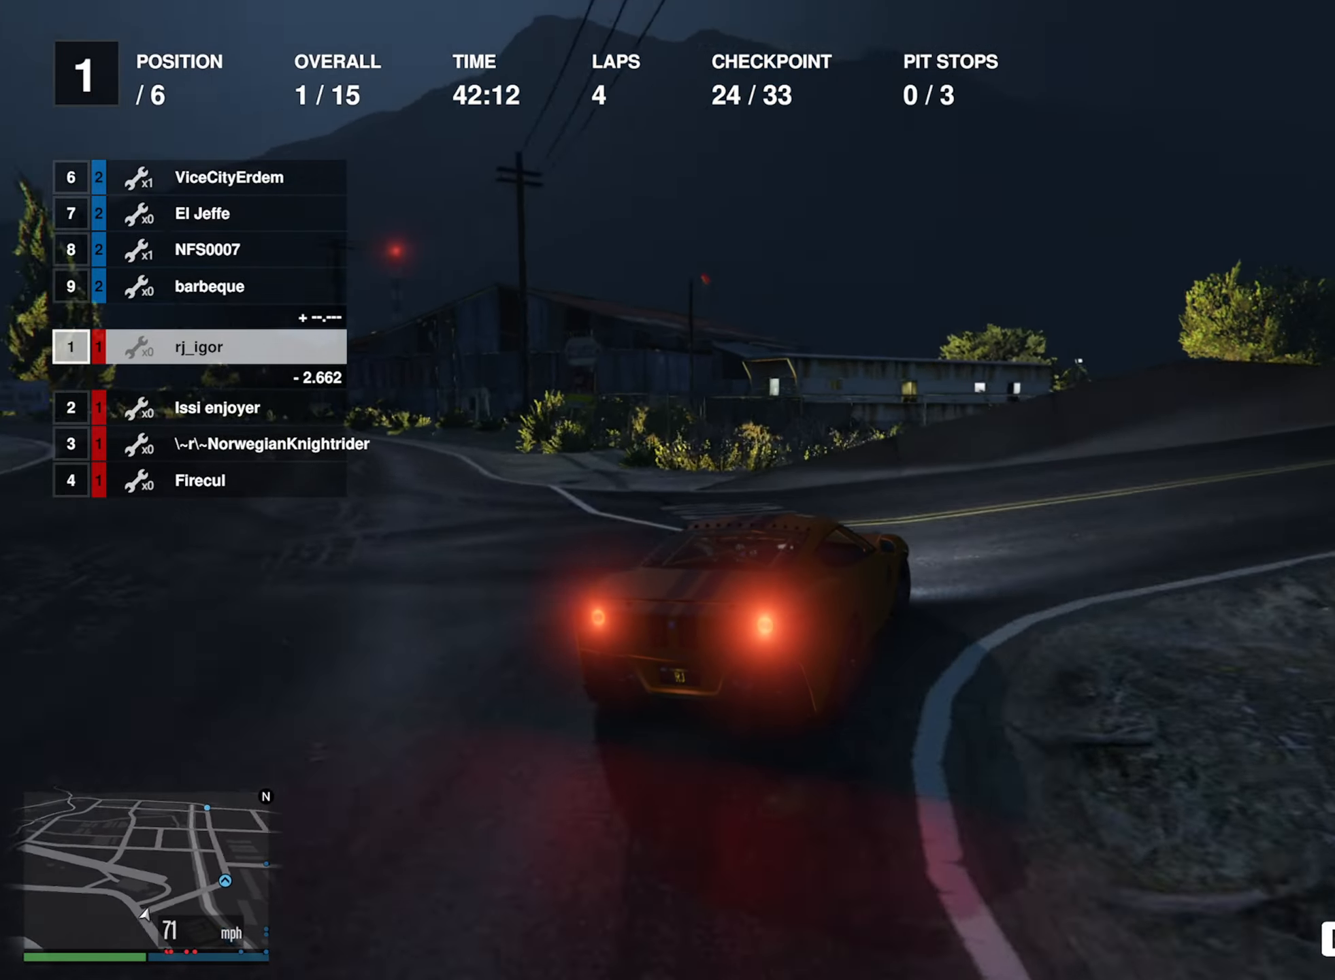
{"buttons": ["R2"], "left_stick": "center", "right_stick": "center", "events": [[367, "R2", "down"], [450, "left_stick", "center"]]}
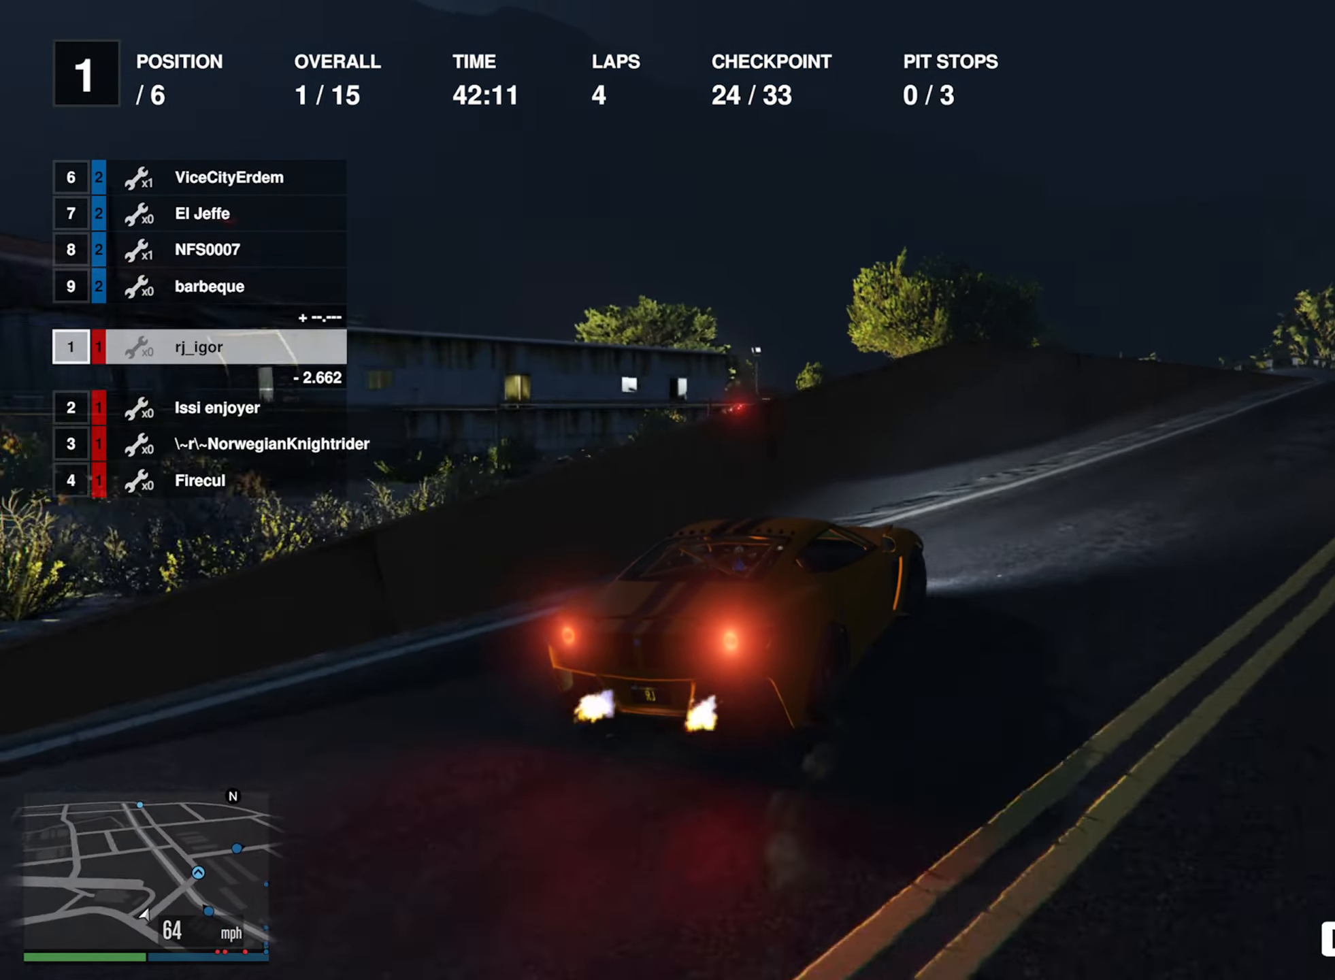
{"buttons": ["R2"], "left_stick": "down-right", "right_stick": "center", "events": [[117, "left_stick", "down-right"], [234, "left_stick", "center"], [367, "left_stick", "down-right"]]}
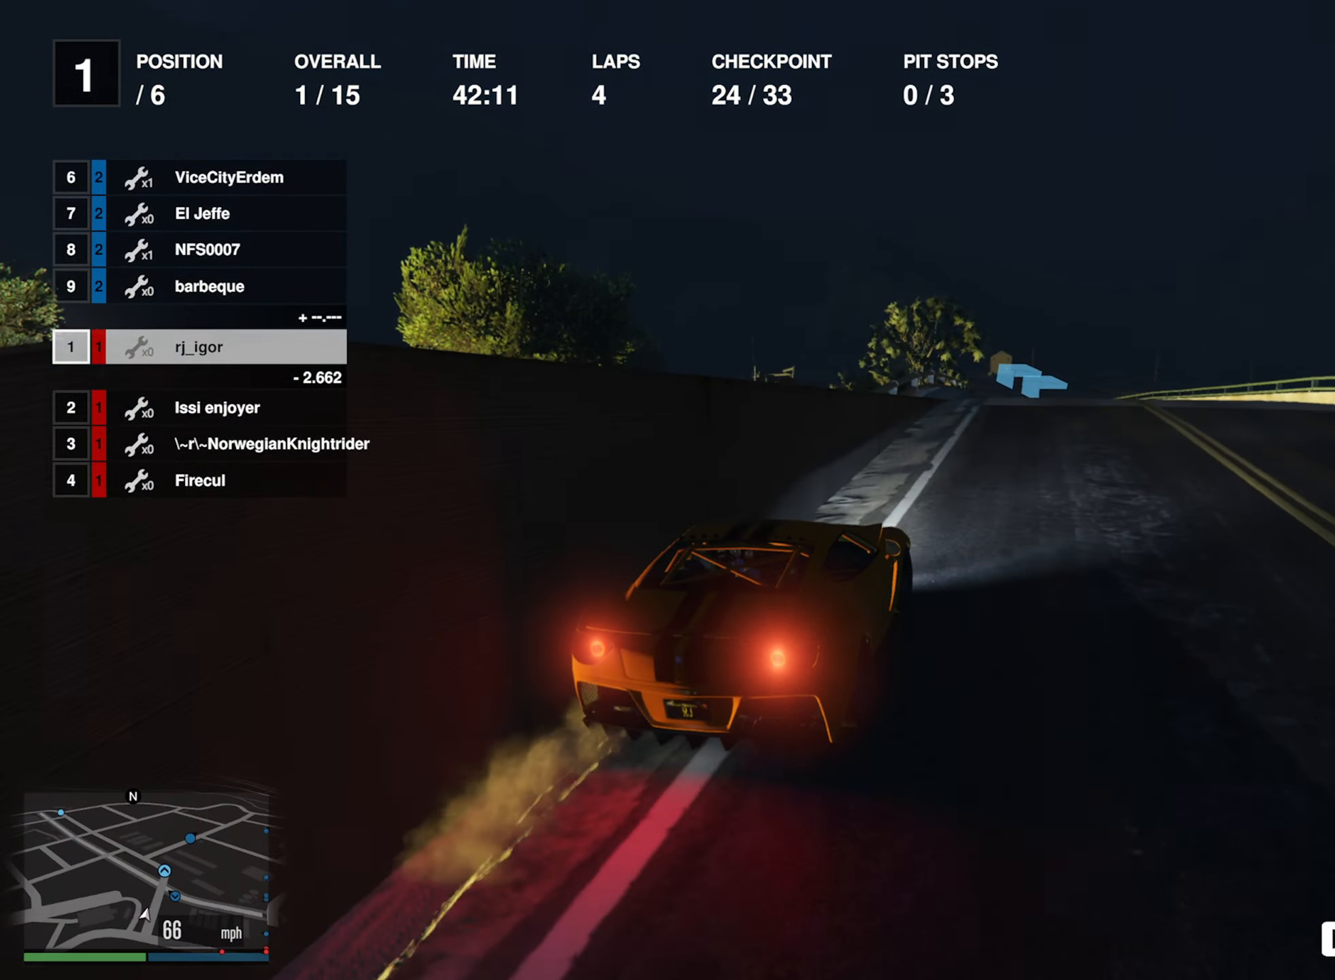
{"buttons": ["R2"], "left_stick": "left", "right_stick": "center", "events": [[67, "left_stick", "center"], [417, "left_stick", "left"]]}
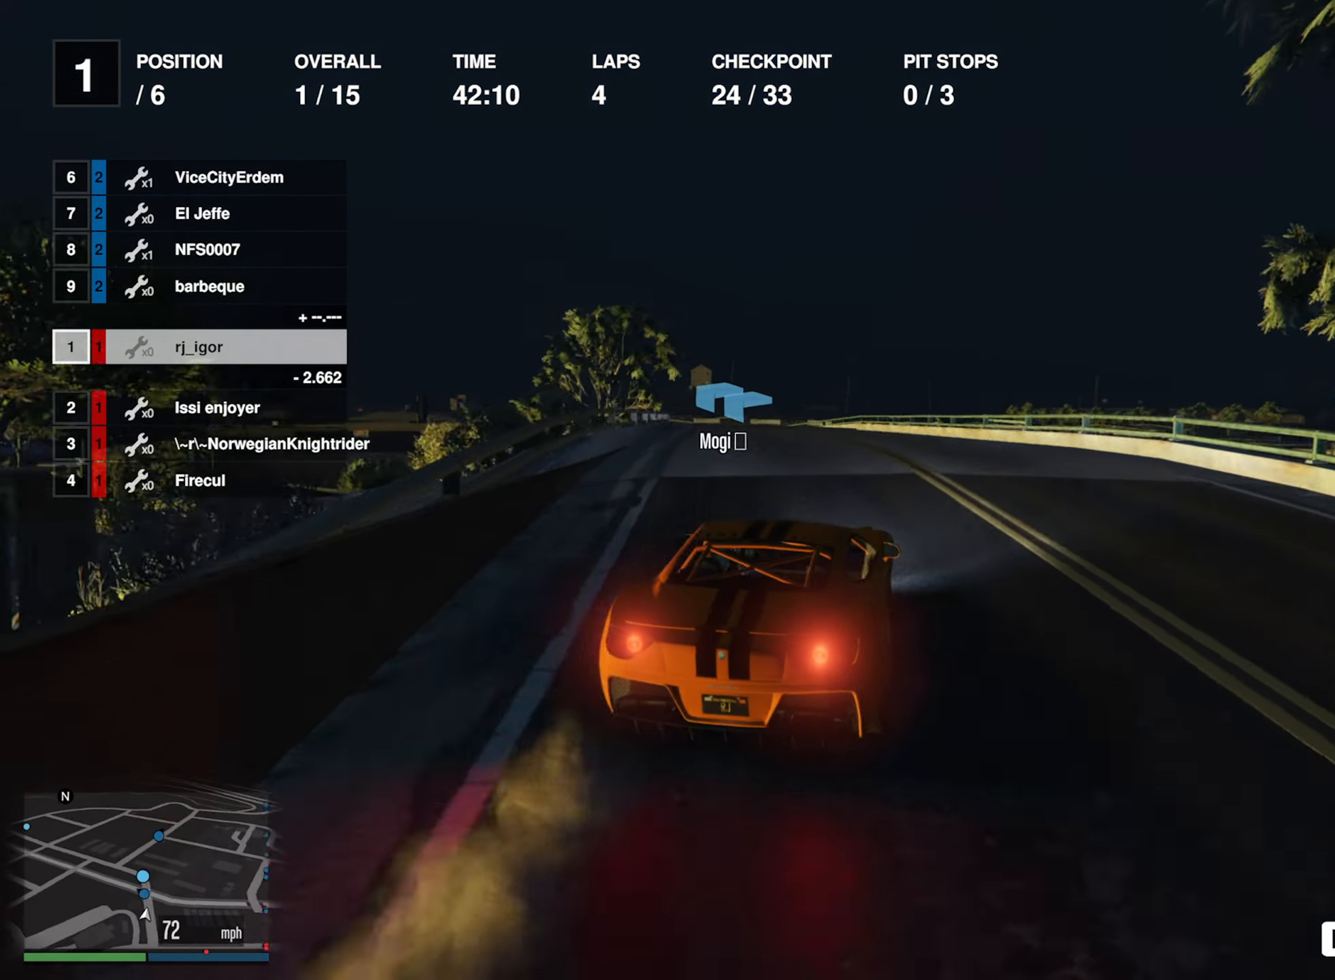
{"buttons": ["R2"], "left_stick": "center", "right_stick": "center", "events": [[100, "left_stick", "center"]]}
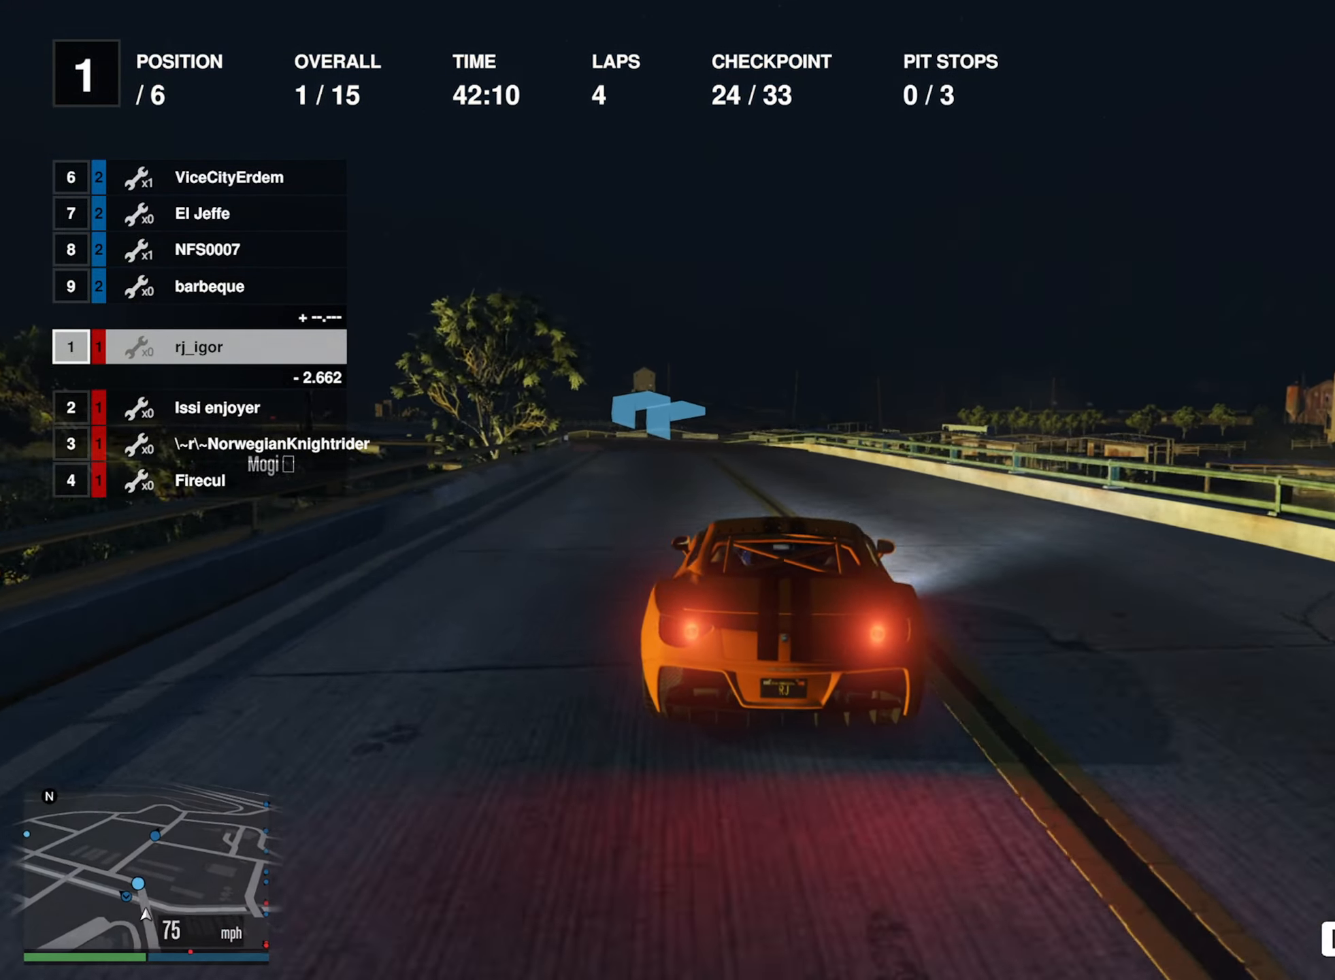
{"buttons": ["R2"], "left_stick": "left", "right_stick": "center", "events": [[184, "left_stick", "left"], [317, "left_stick", "center"], [450, "left_stick", "left"]]}
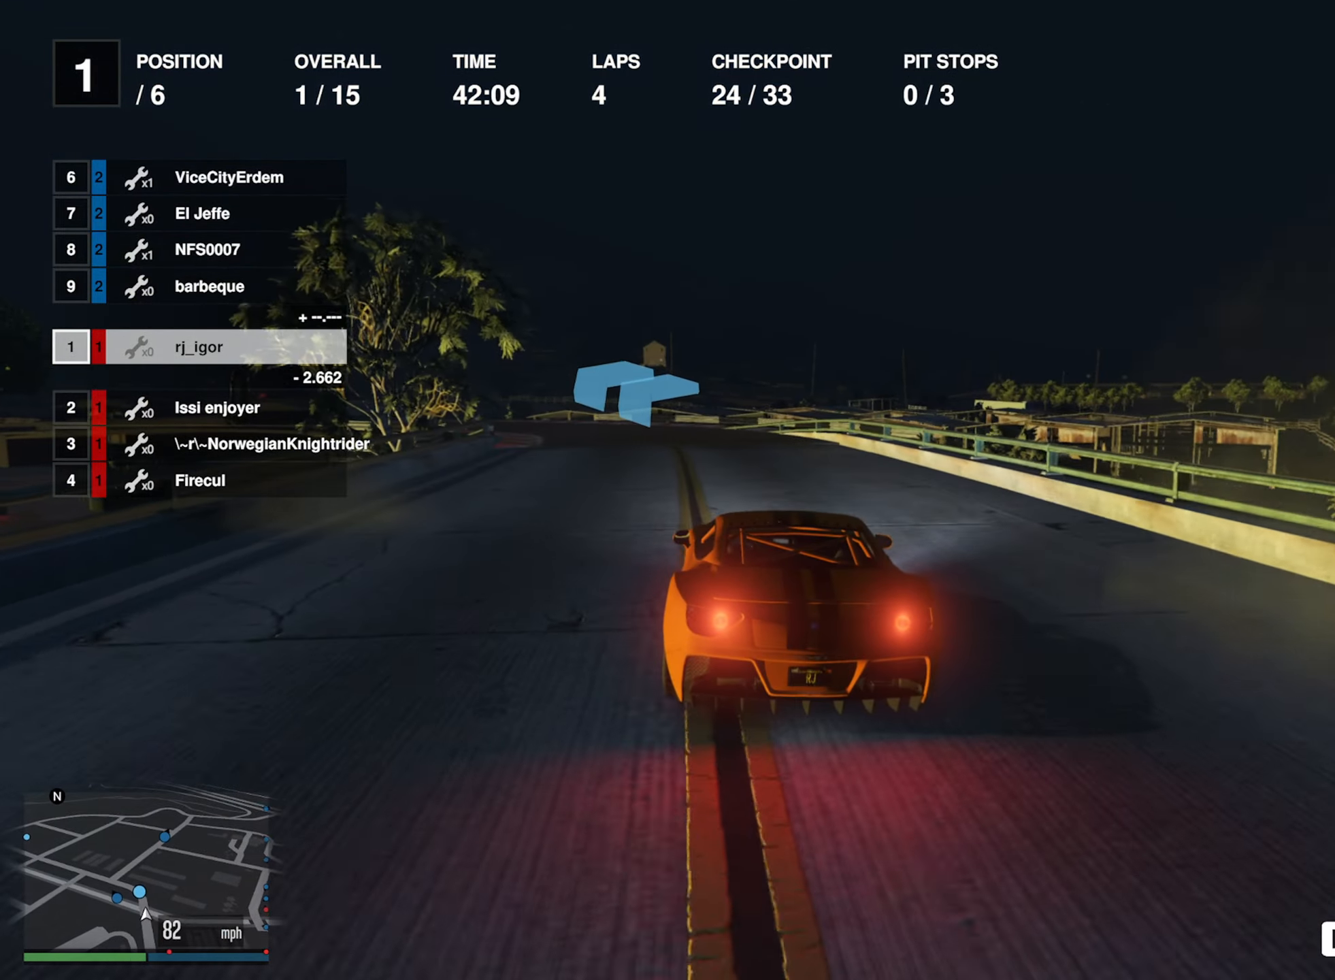
{"buttons": ["R2"], "left_stick": "center", "right_stick": "center", "events": [[150, "left_stick", "center"], [234, "left_stick", "left"], [367, "left_stick", "center"]]}
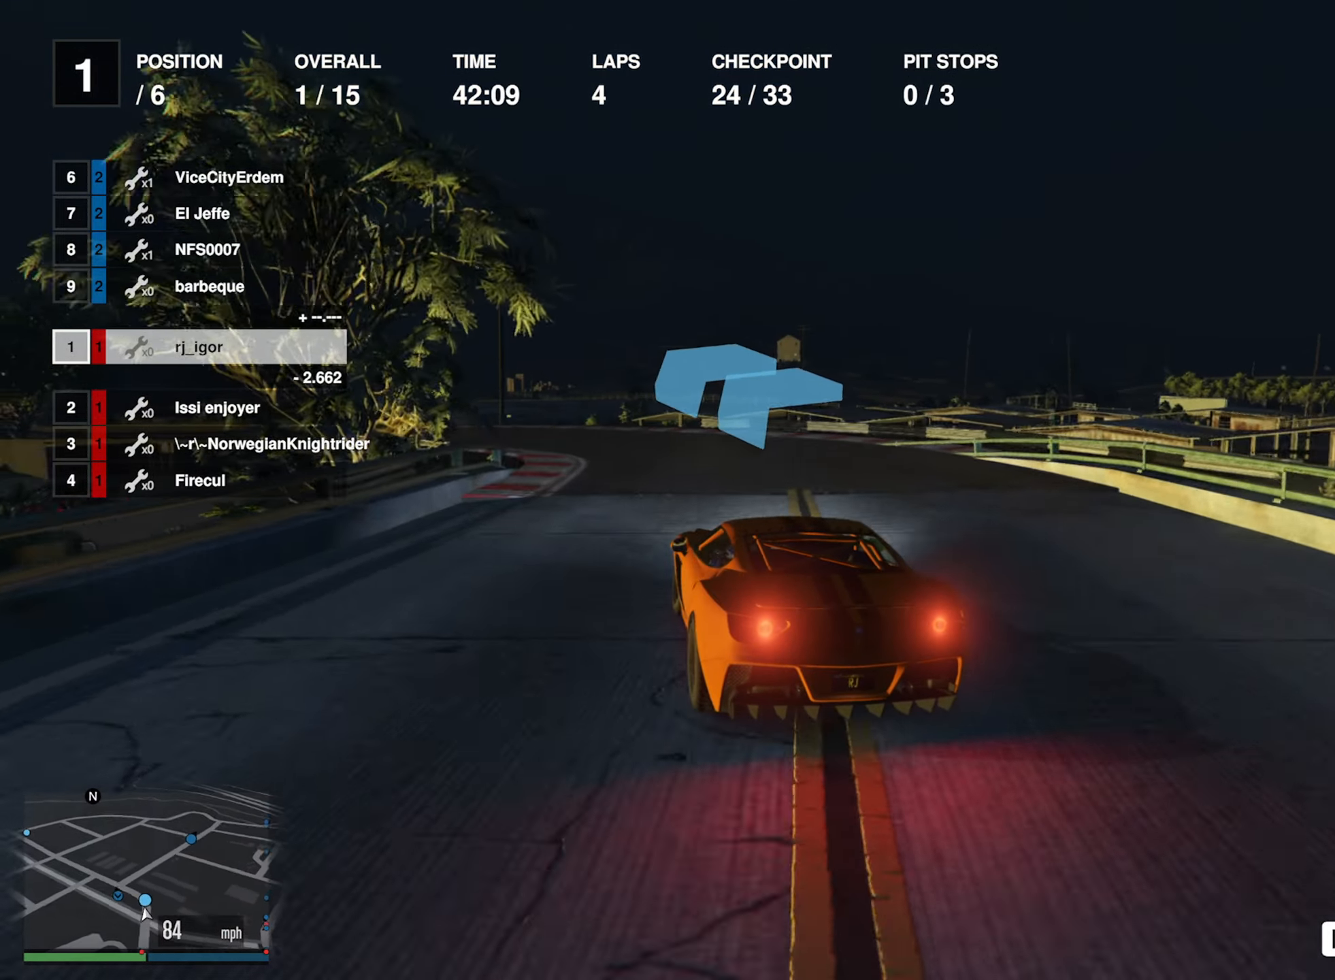
{"buttons": ["R2"], "left_stick": "center", "right_stick": "center", "events": [[17, "left_stick", "down-left"], [167, "left_stick", "center"], [284, "left_stick", "down-left"], [466, "left_stick", "center"]]}
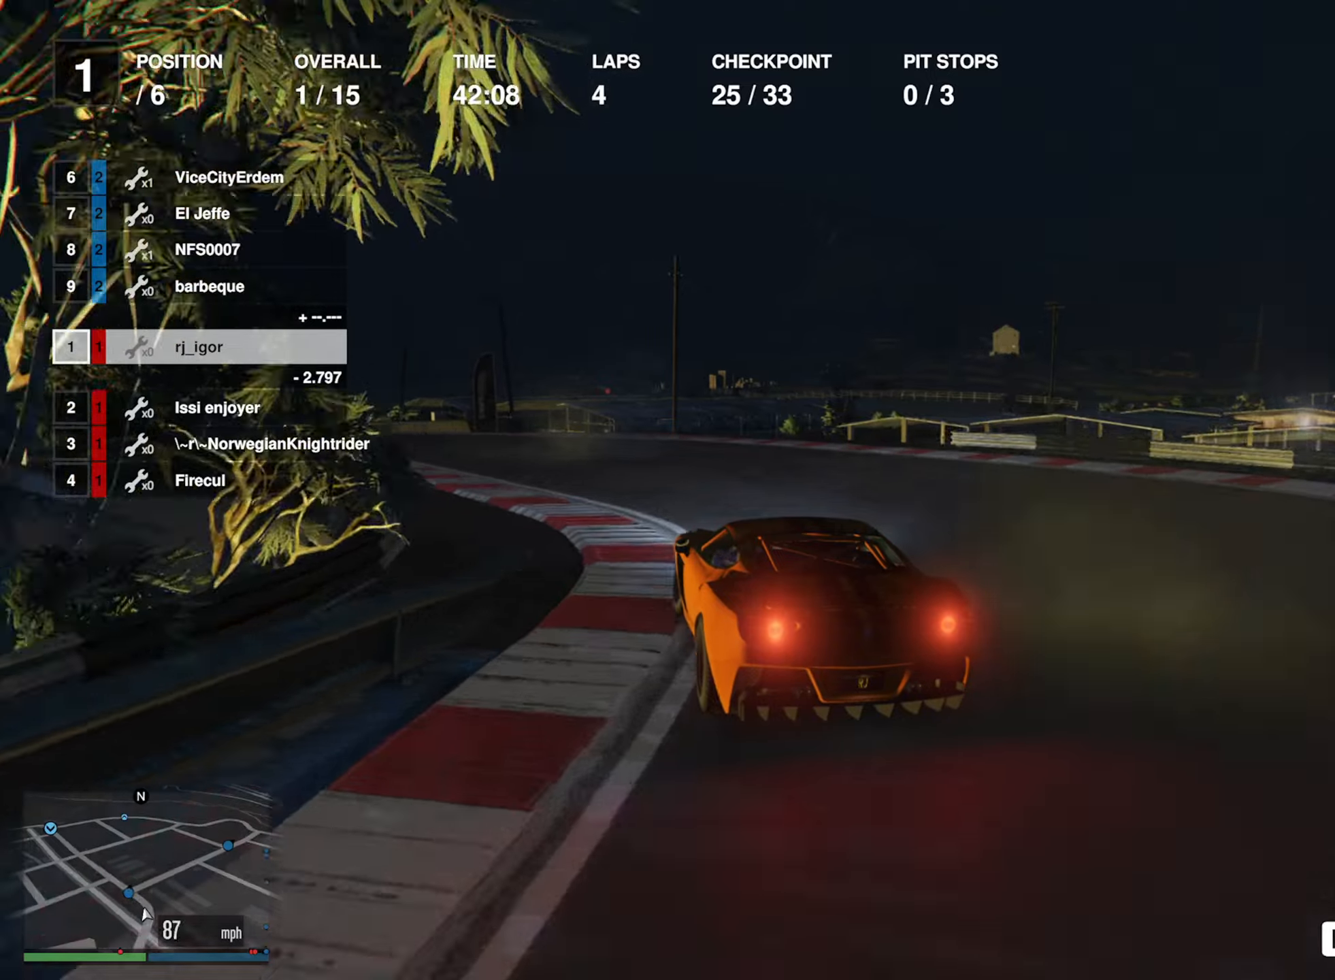
{"buttons": ["R2"], "left_stick": "center", "right_stick": "center", "events": [[100, "left_stick", "left"], [233, "left_stick", "center"]]}
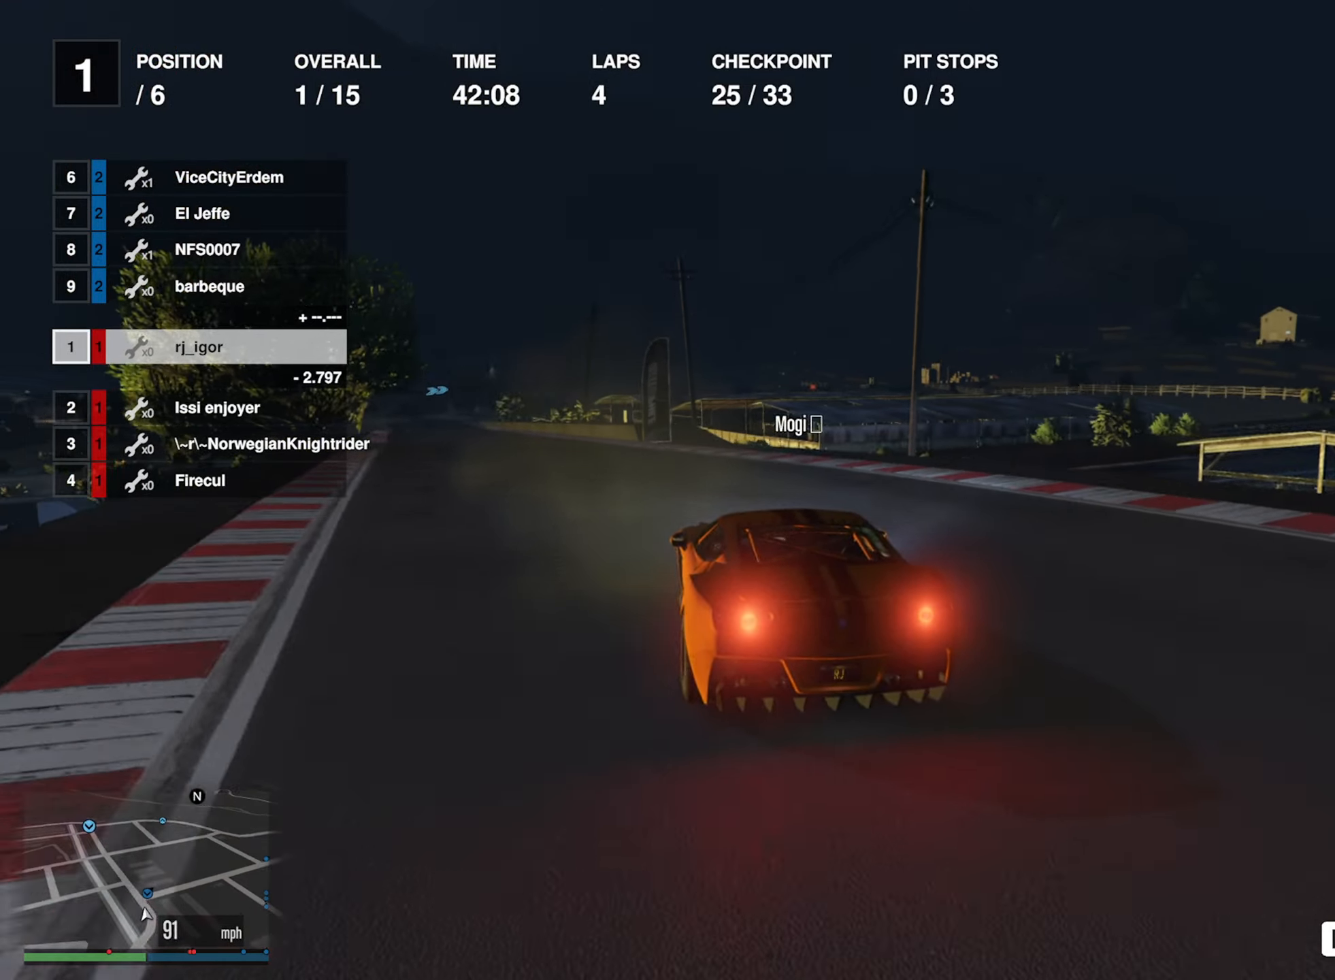
{"buttons": ["R2"], "left_stick": "left", "right_stick": "center", "events": [[133, "left_stick", "left"], [283, "left_stick", "center"], [466, "left_stick", "left"]]}
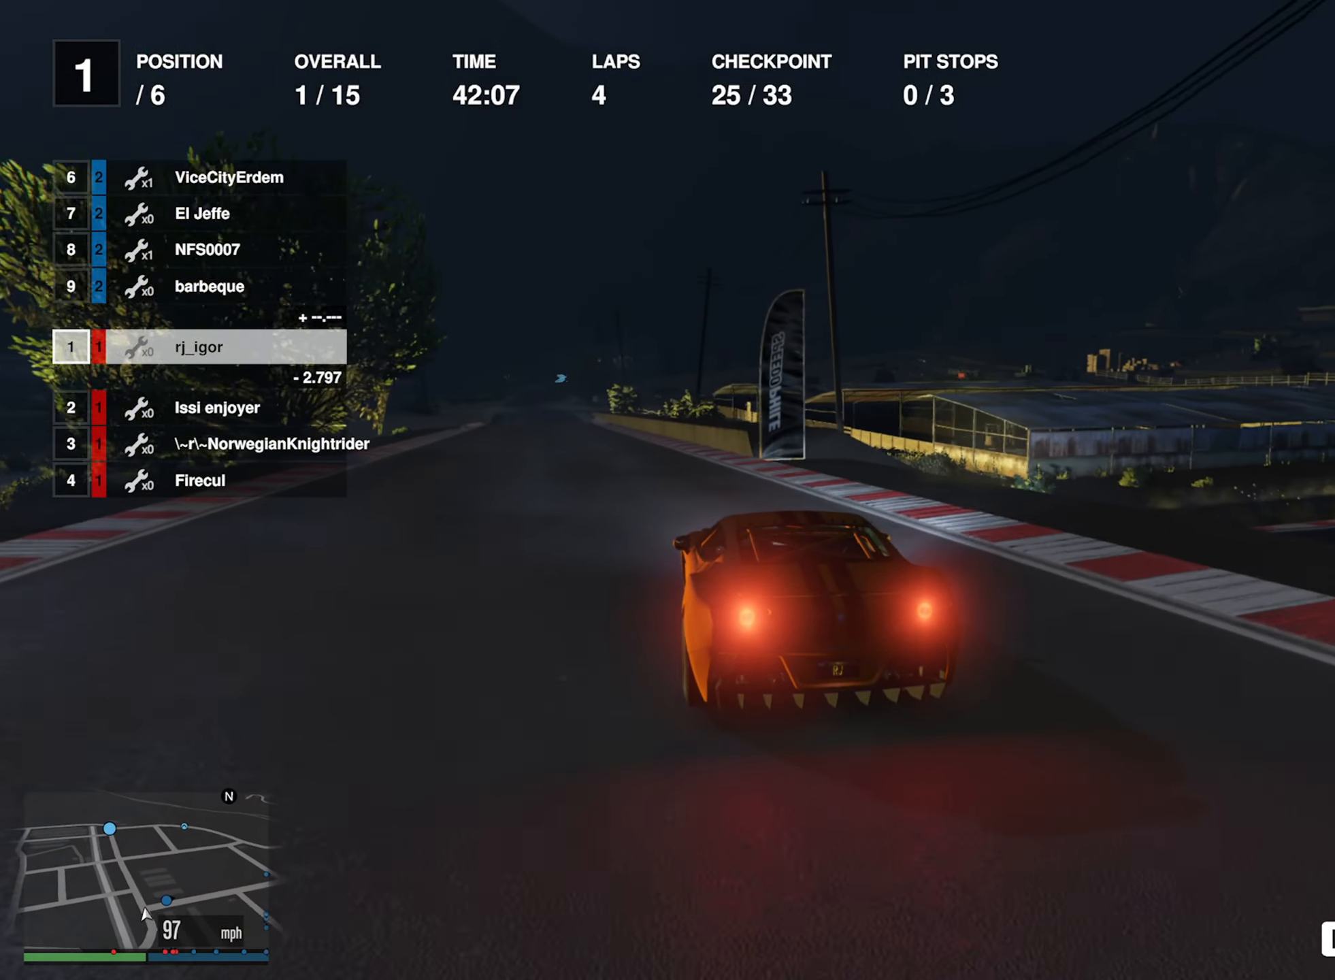
{"buttons": ["R2"], "left_stick": "center", "right_stick": "center", "events": [[83, "left_stick", "center"]]}
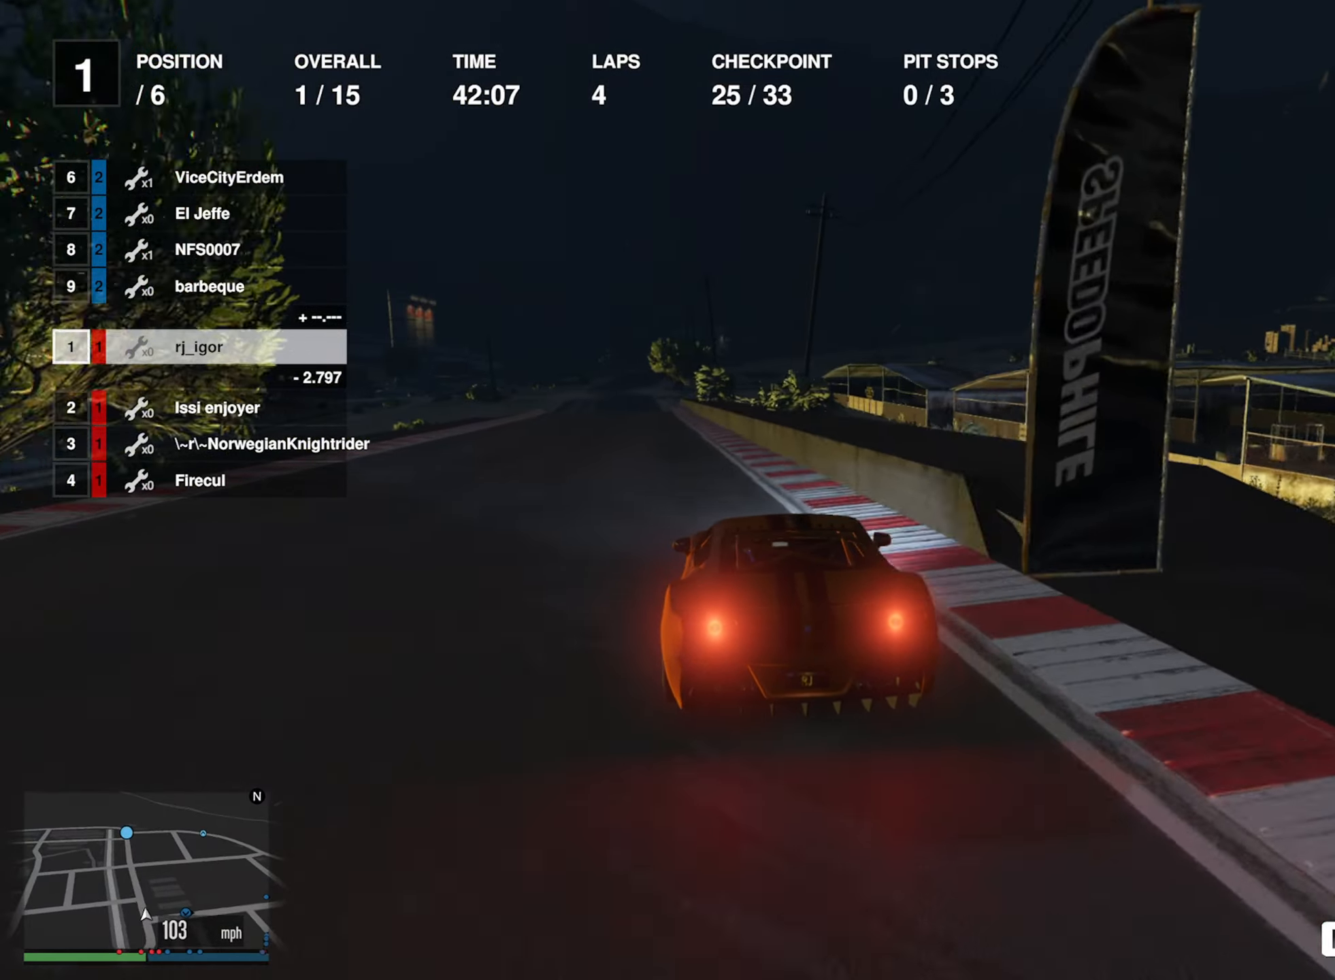
{"buttons": ["R2"], "left_stick": "center", "right_stick": "center", "events": [[266, "left_stick", "left"], [400, "left_stick", "center"]]}
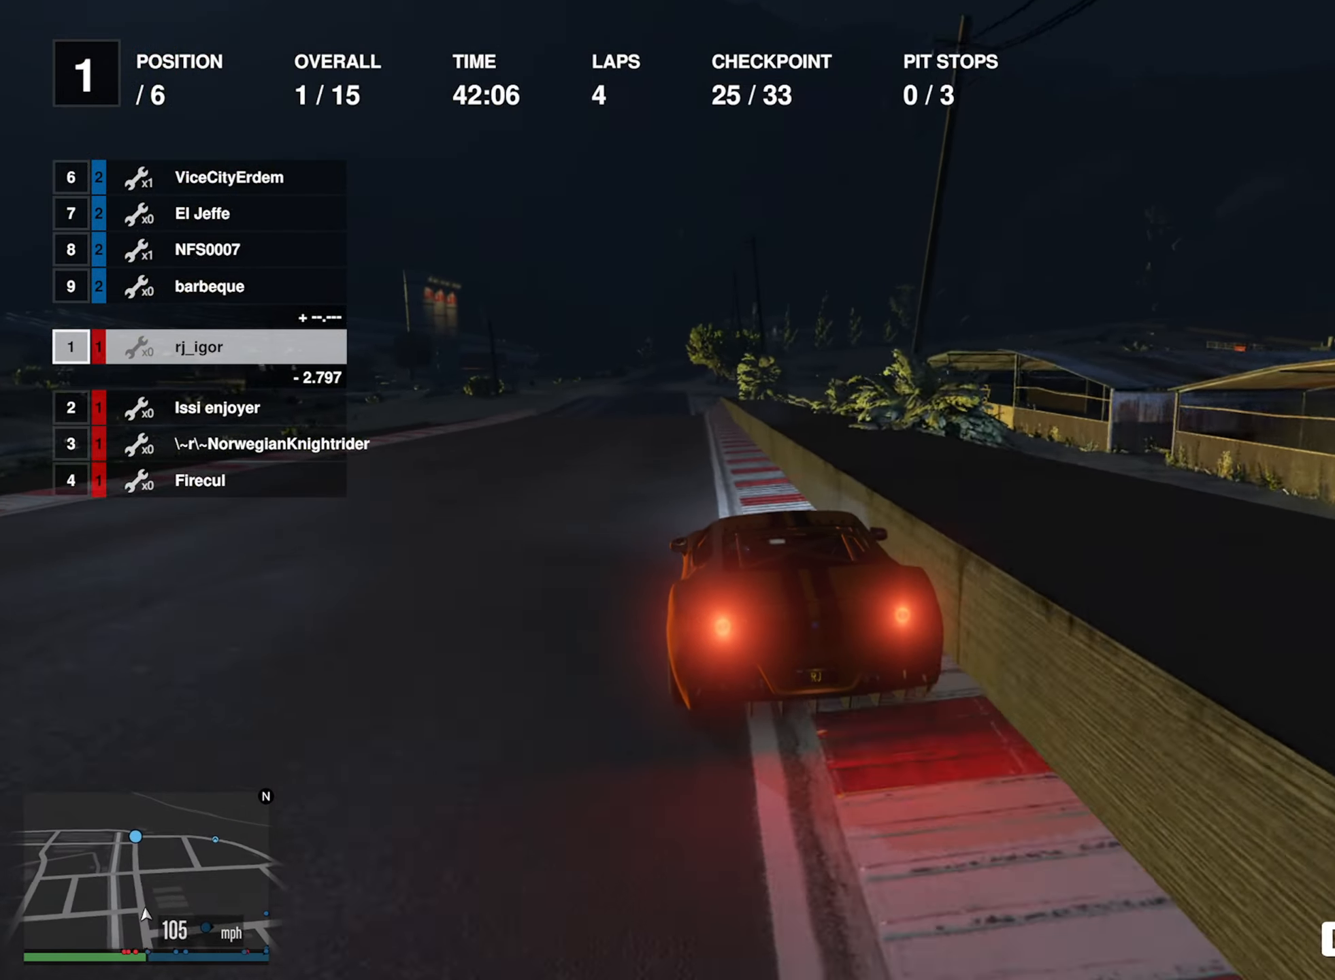
{"buttons": ["R2"], "left_stick": "center", "right_stick": "center", "events": [[283, "left_stick", "down-right"], [433, "left_stick", "center"]]}
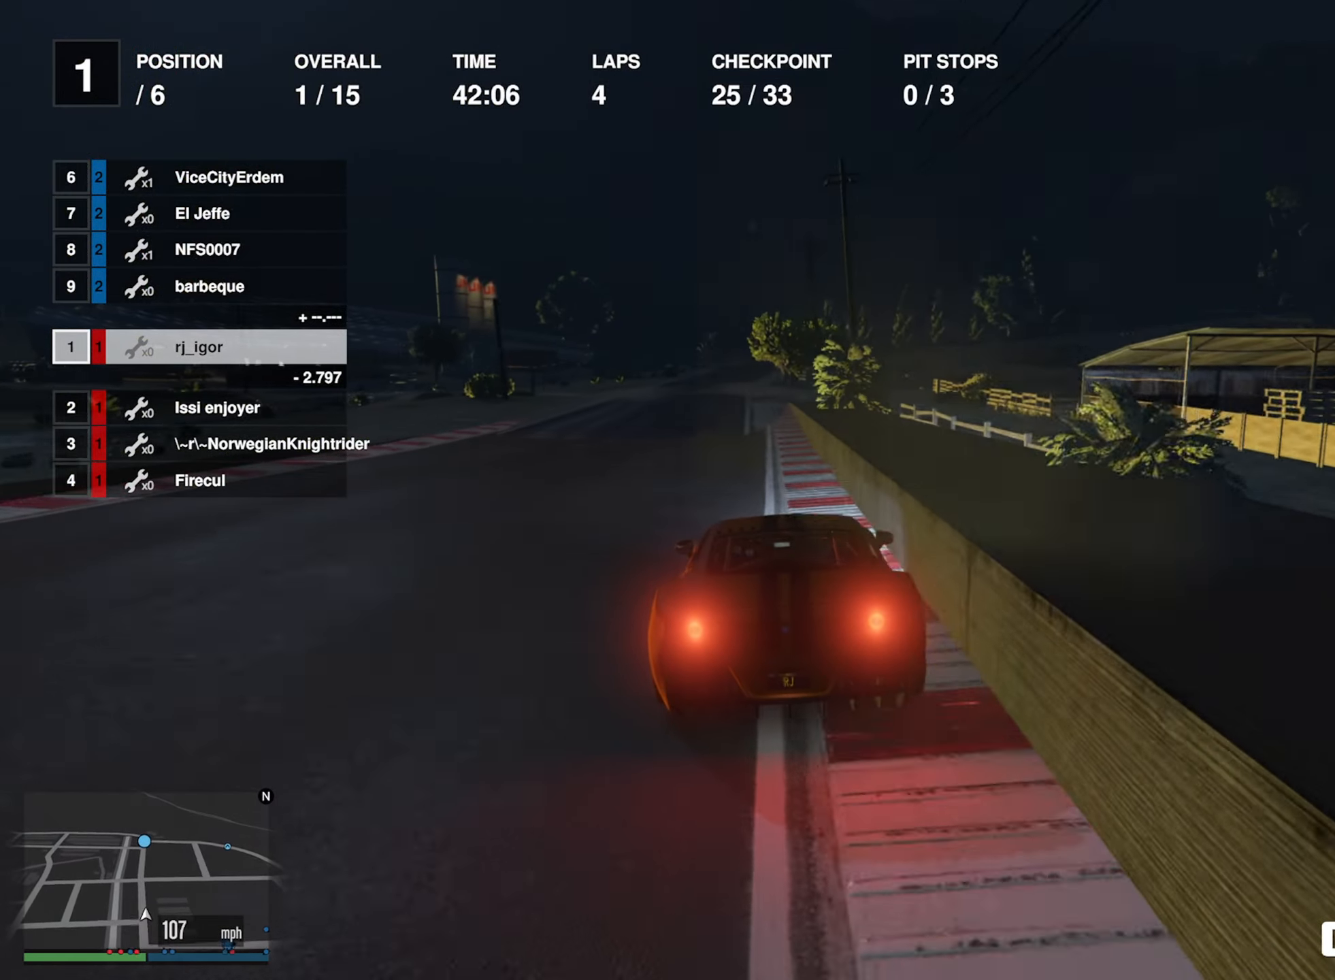
{"buttons": ["R2"], "left_stick": "left", "right_stick": "center", "events": [[200, "left_stick", "left"], [366, "left_stick", "center"], [466, "left_stick", "left"]]}
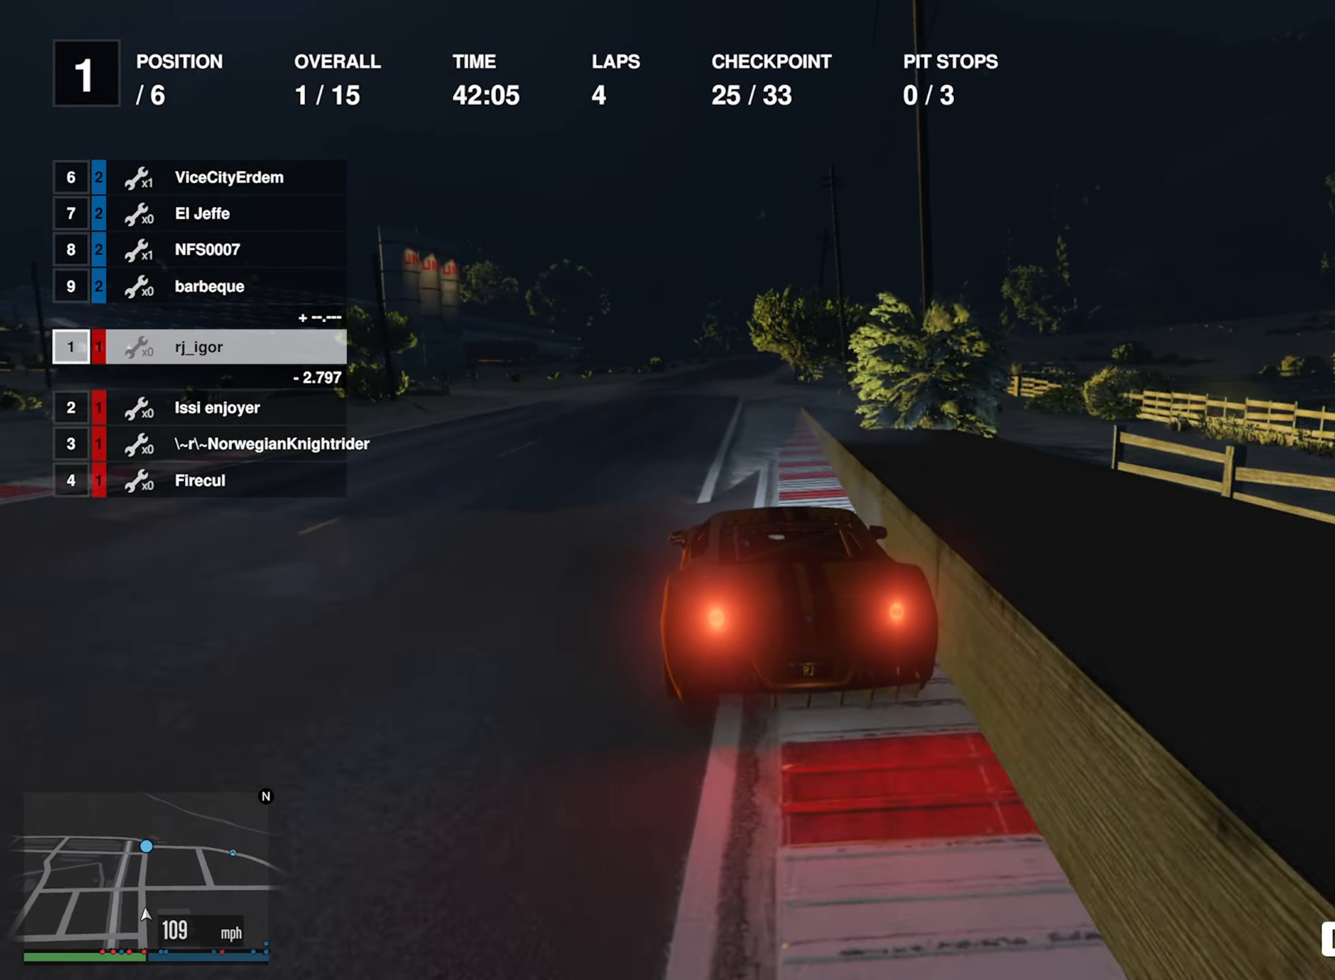
{"buttons": ["R2"], "left_stick": "center", "right_stick": "center", "events": [[100, "left_stick", "center"]]}
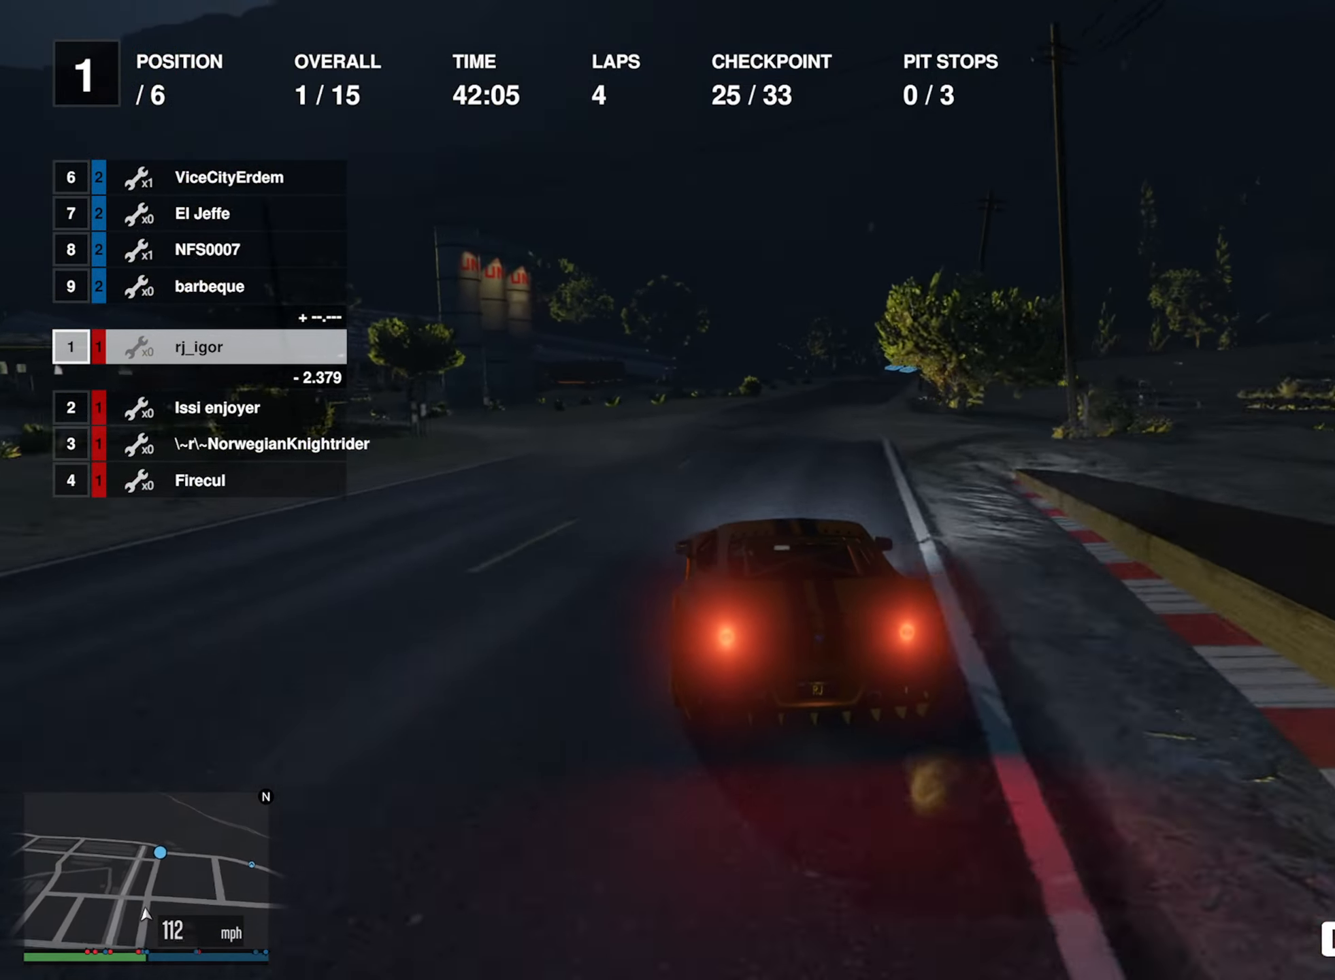
{"buttons": ["R2"], "left_stick": "down-right", "right_stick": "center", "events": [[100, "left_stick", "down-right"], [250, "left_stick", "center"], [483, "left_stick", "down-right"]]}
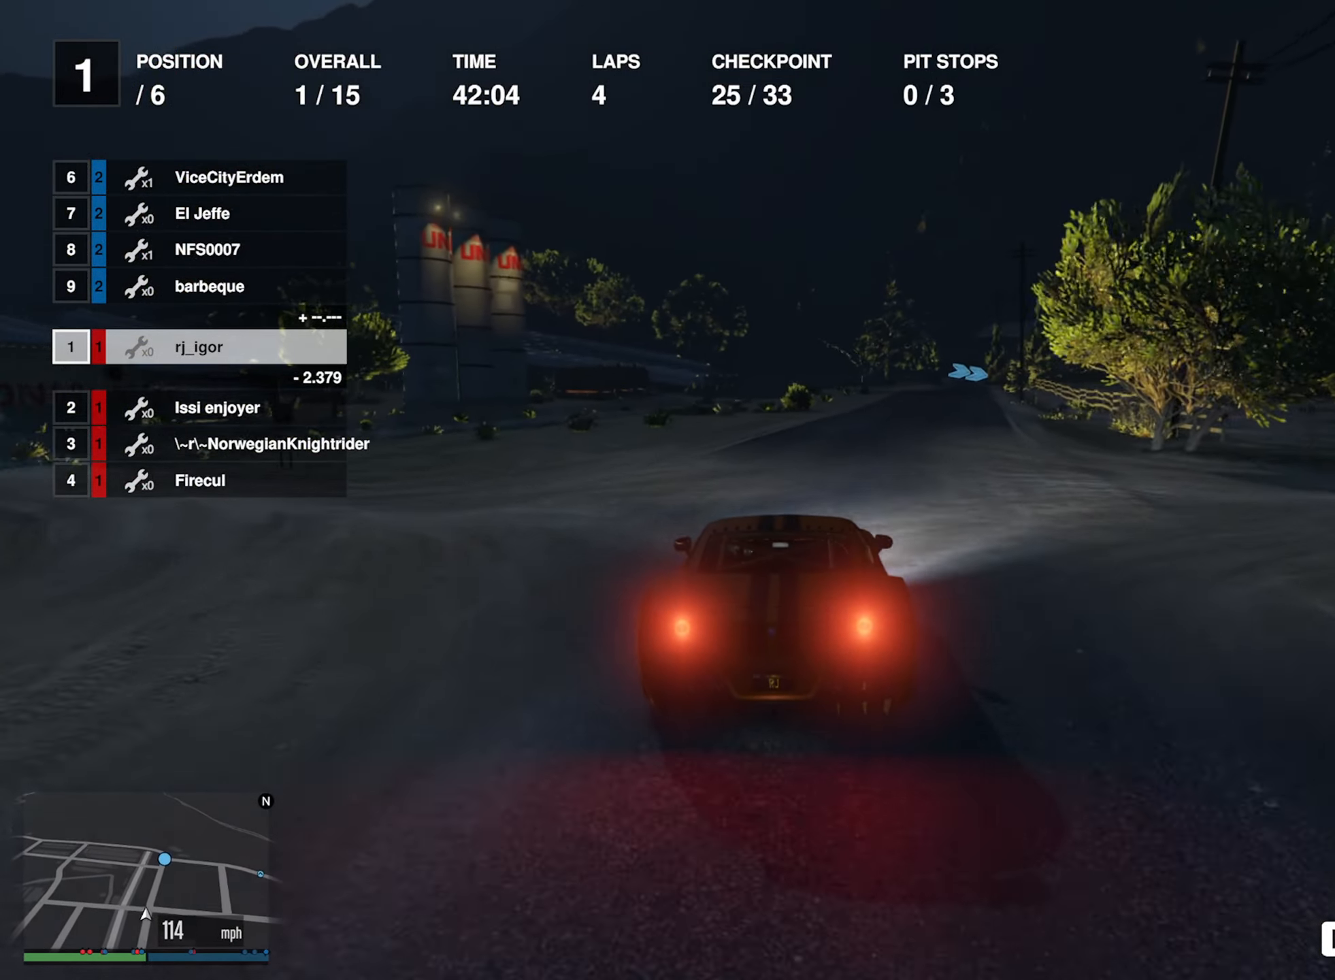
{"buttons": ["R2"], "left_stick": "center", "right_stick": "center", "events": [[133, "left_stick", "center"], [317, "left_stick", "down-right"], [450, "left_stick", "center"]]}
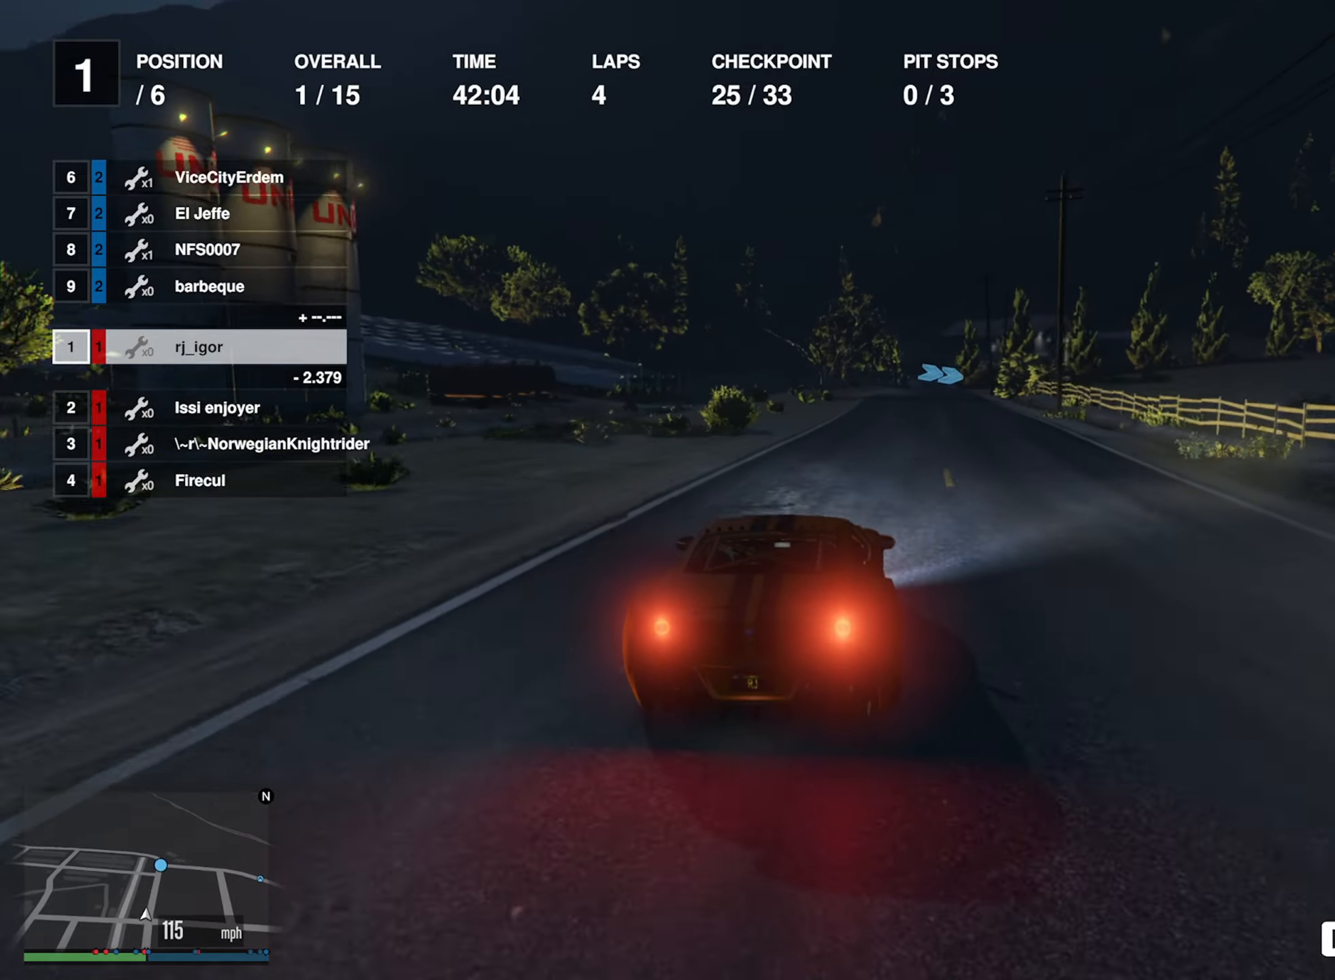
{"buttons": ["R2"], "left_stick": "center", "right_stick": "center", "events": []}
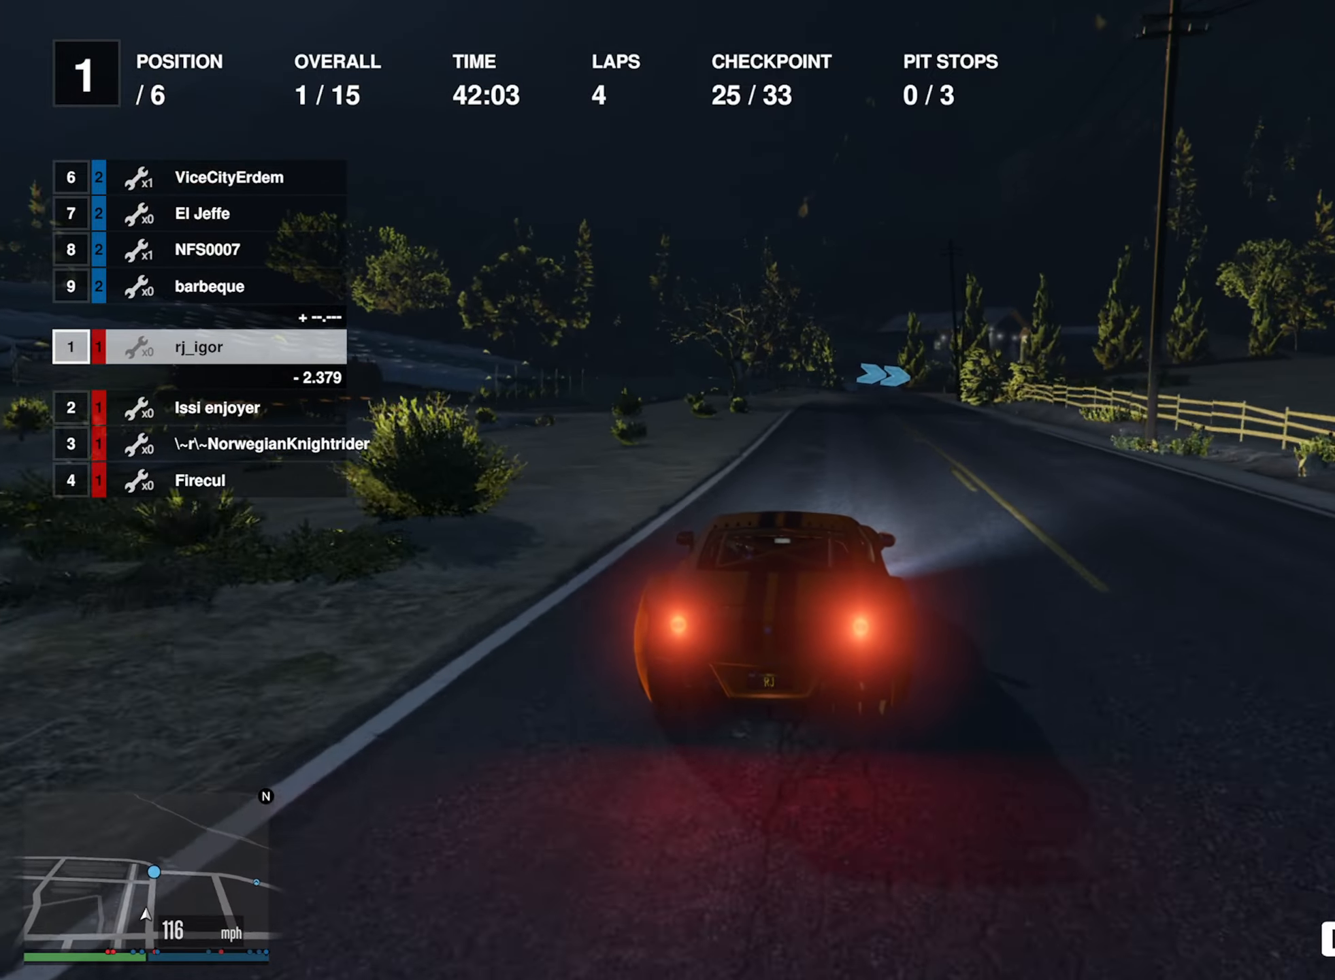
{"buttons": ["R2"], "left_stick": "center", "right_stick": "center", "events": [[117, "left_stick", "down-right"], [183, "left_stick", "center"], [333, "left_stick", "down-right"], [433, "left_stick", "center"]]}
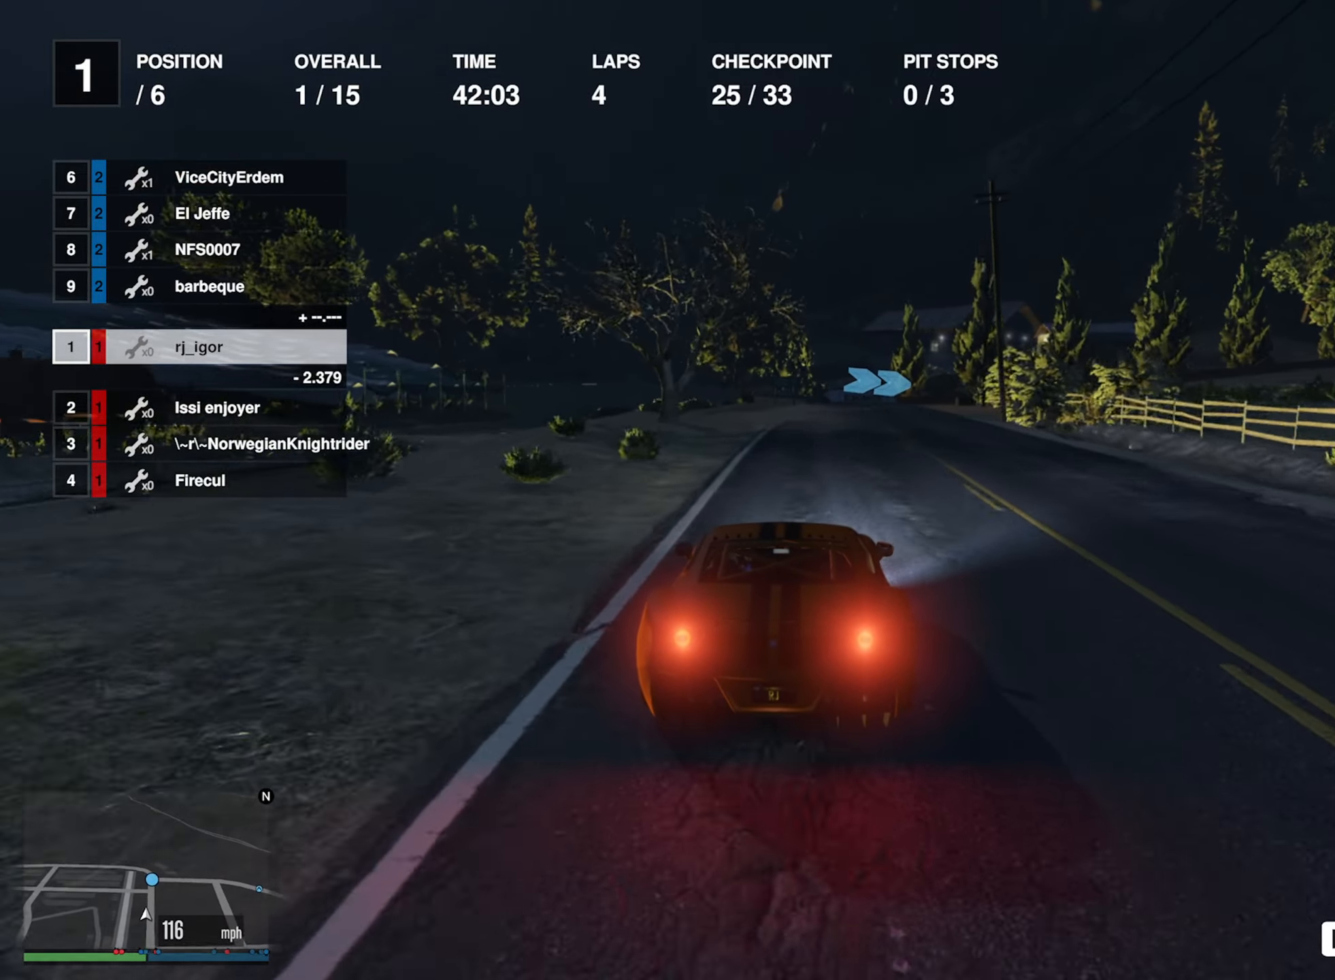
{"buttons": ["R2"], "left_stick": "center", "right_stick": "center", "events": [[50, "left_stick", "down-right"], [183, "left_stick", "center"]]}
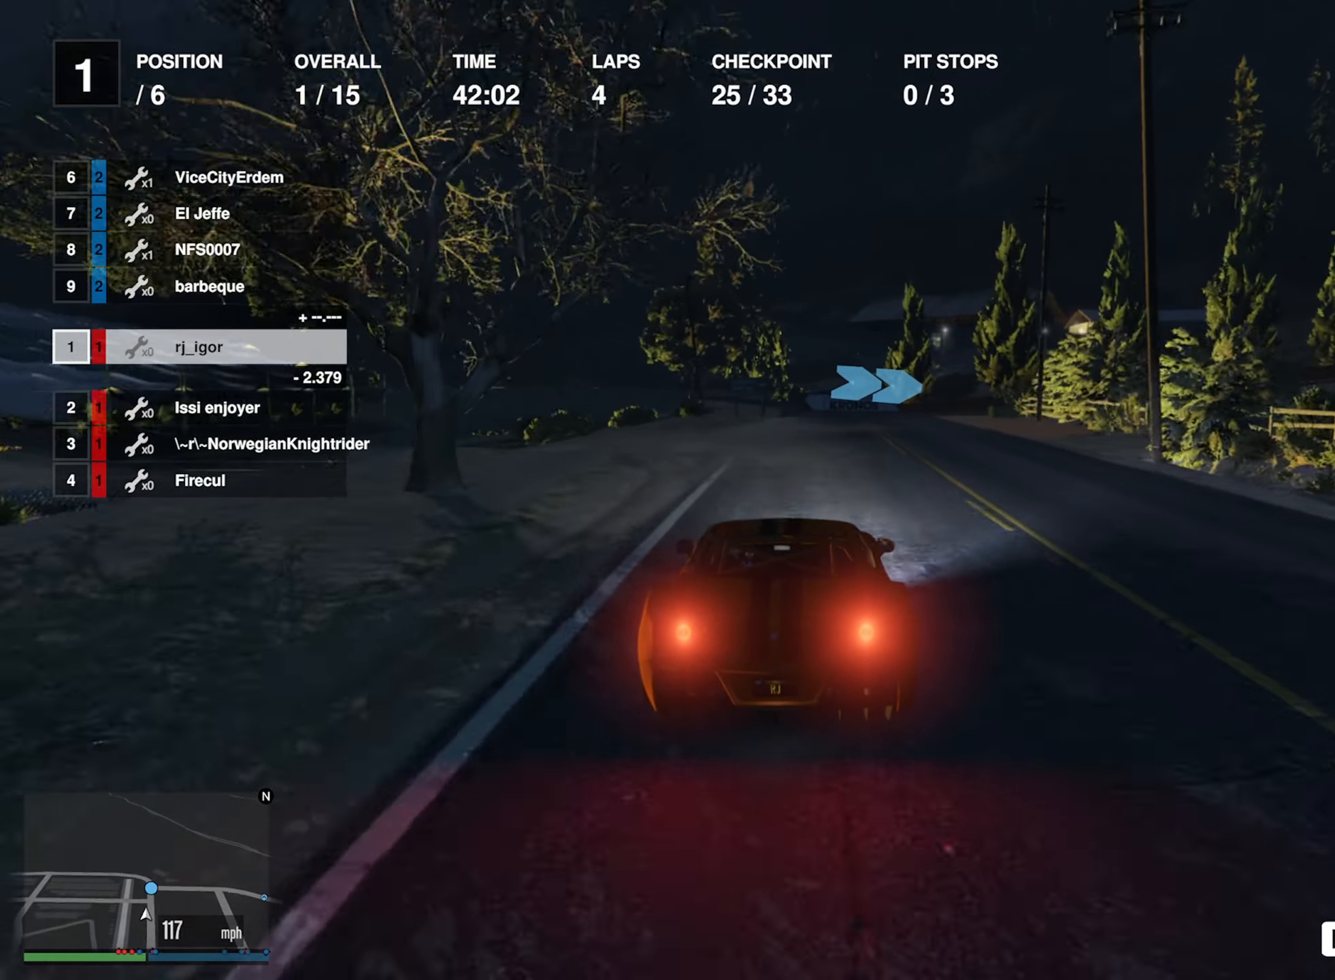
{"buttons": [], "left_stick": "down-right", "right_stick": "center", "events": [[67, "R2", "up"], [350, "left_stick", "down-right"]]}
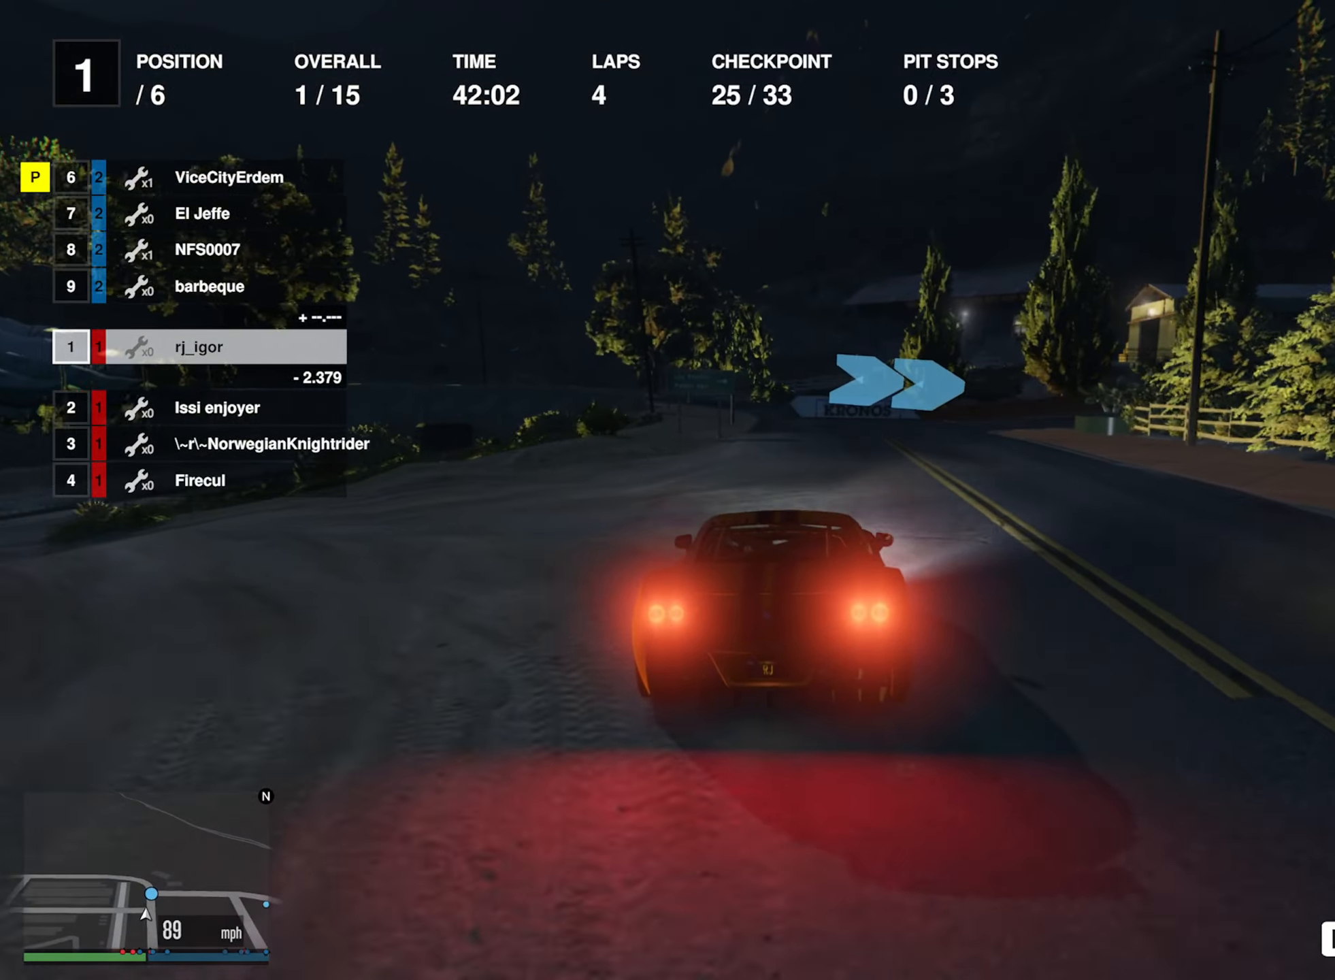
{"buttons": [], "left_stick": "center", "right_stick": "center", "events": [[33, "left_stick", "center"], [100, "left_stick", "down-right"], [217, "left_stick", "center"], [333, "left_stick", "down-right"], [483, "left_stick", "center"]]}
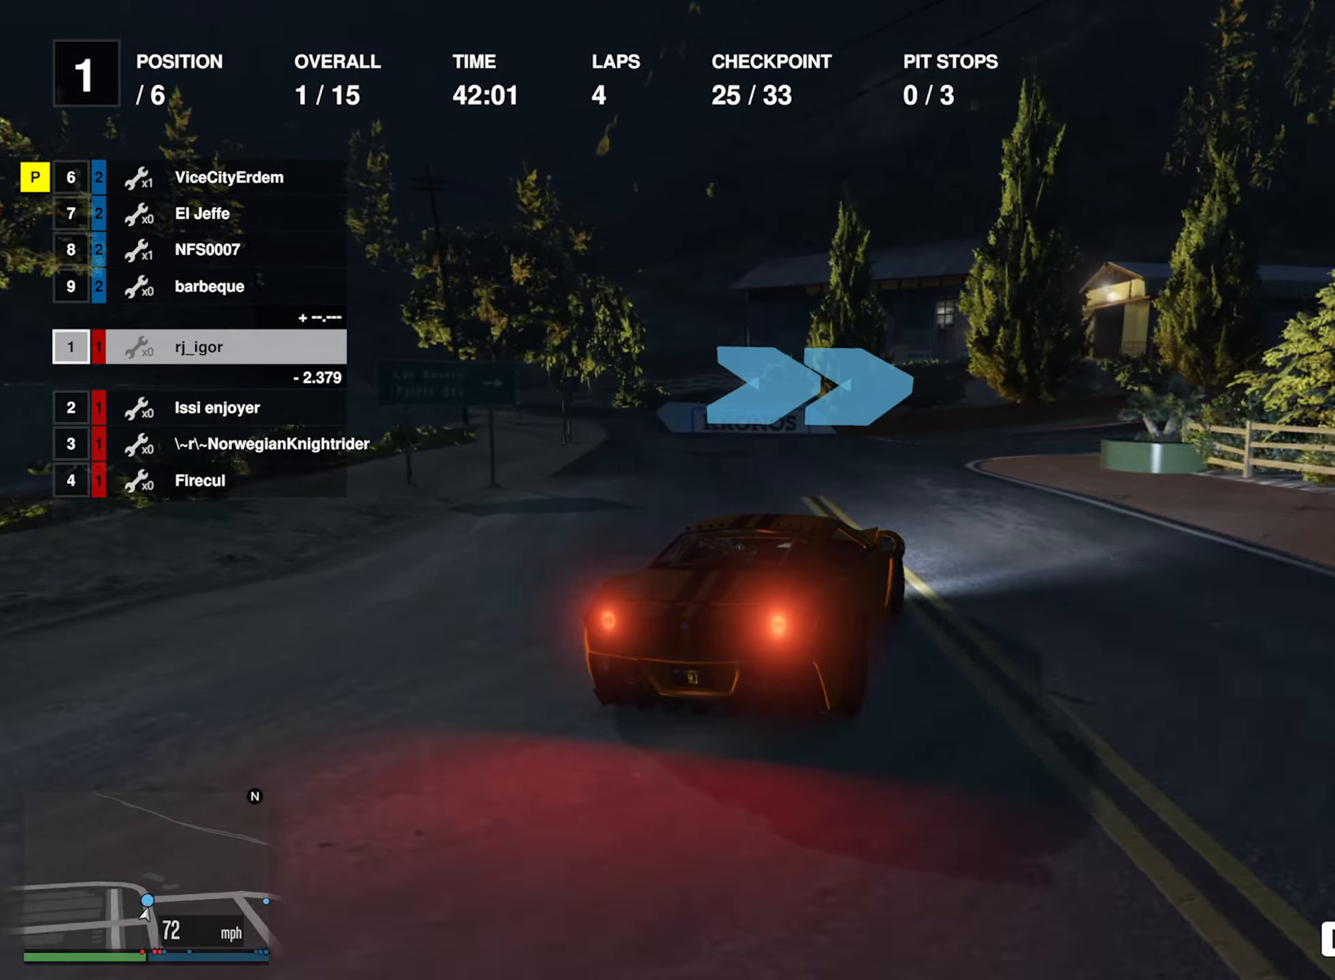
{"buttons": [], "left_stick": "down-right", "right_stick": "center", "events": [[50, "R2", "down"], [50, "left_stick", "right"], [233, "left_stick", "center"], [350, "left_stick", "down-right"], [433, "R2", "up"]]}
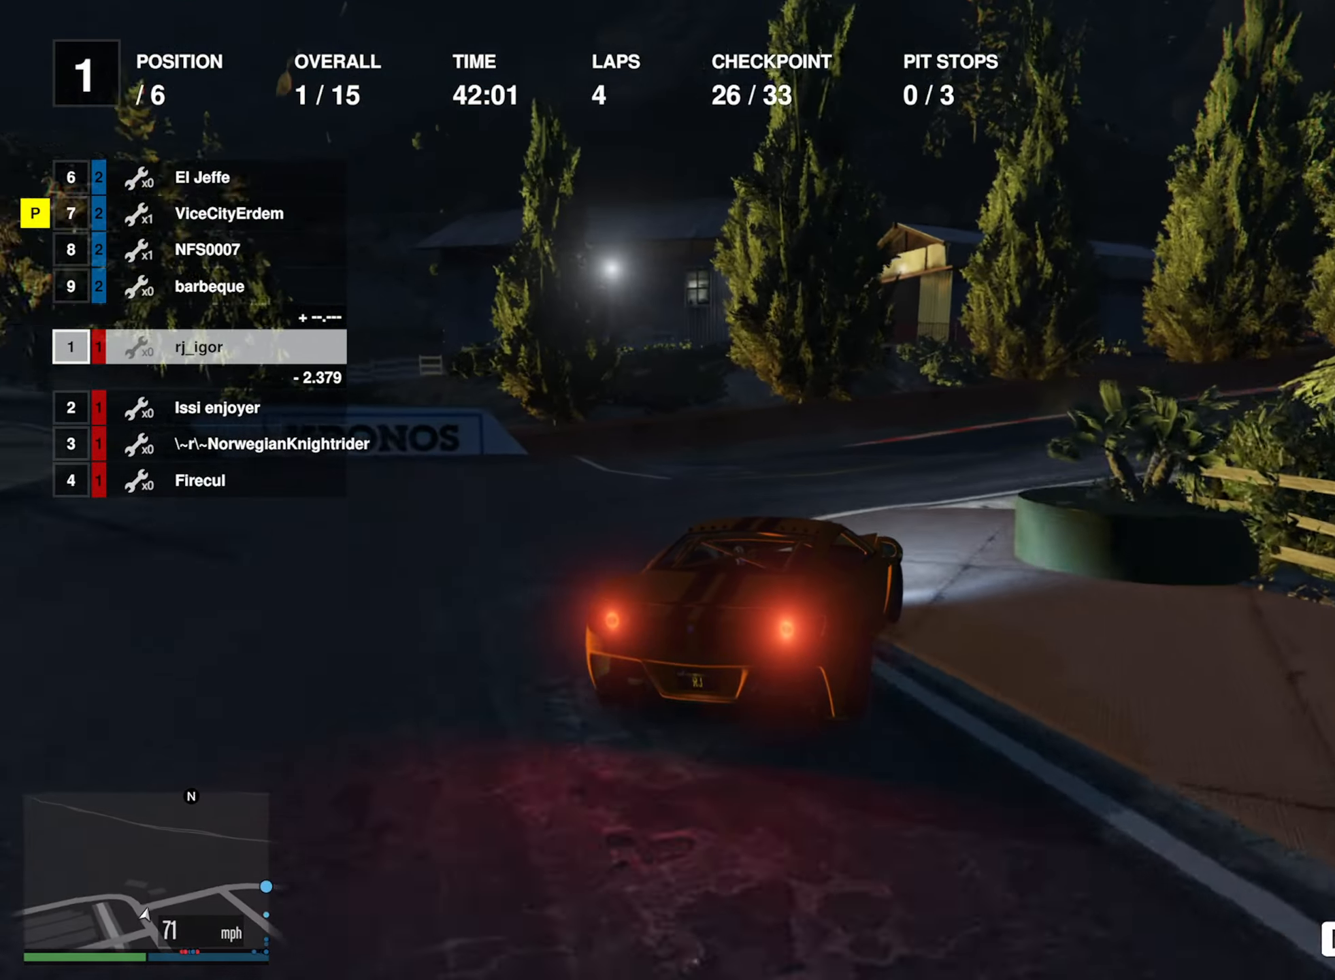
{"buttons": ["R2"], "left_stick": "down-right", "right_stick": "center", "events": [[217, "left_stick", "center"], [233, "R2", "down"], [333, "left_stick", "down-right"]]}
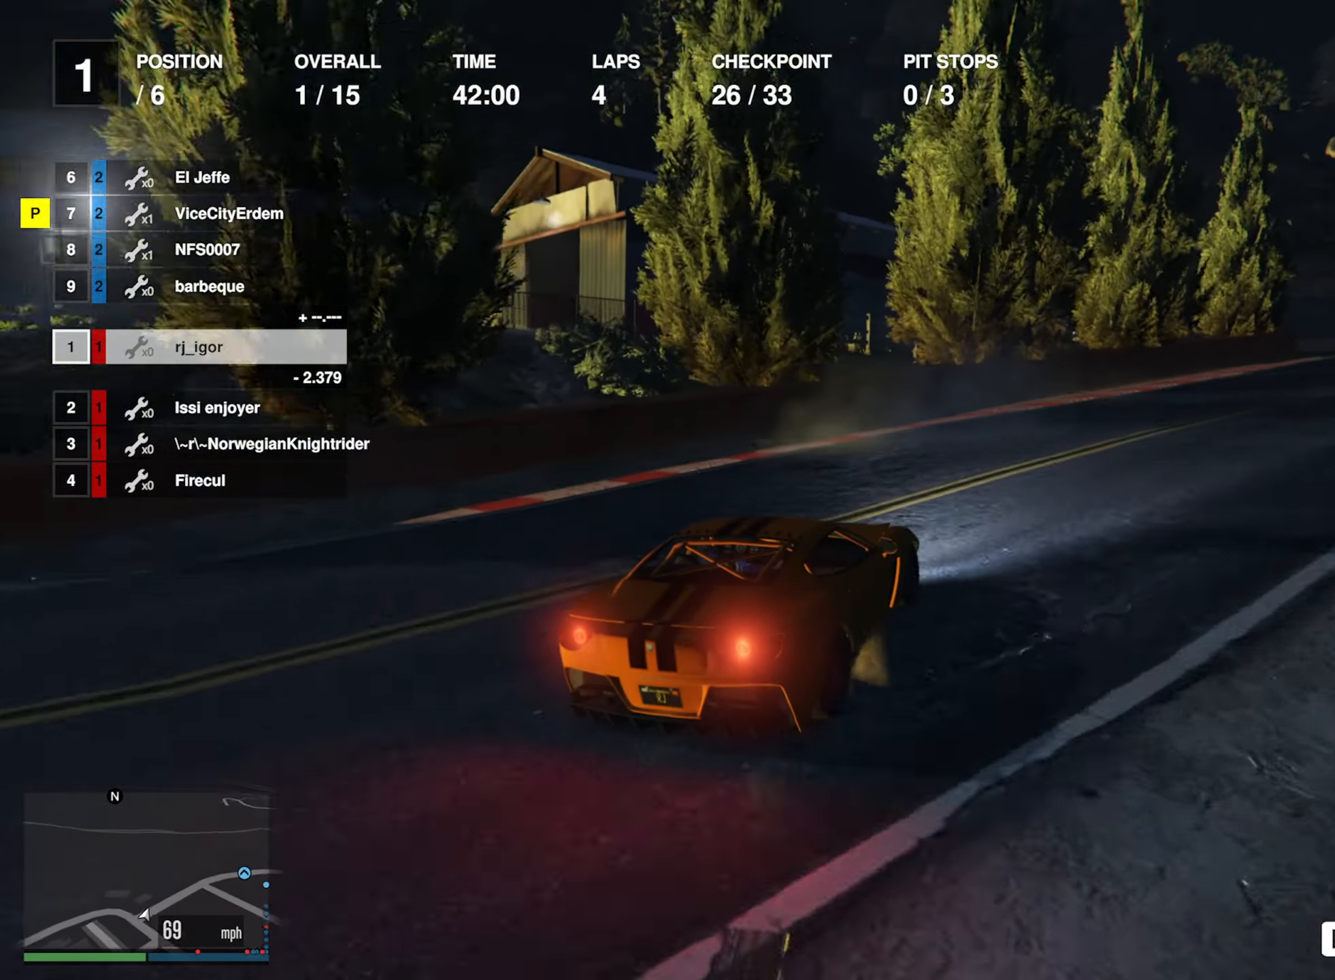
{"buttons": ["R2"], "left_stick": "center", "right_stick": "center", "events": [[17, "left_stick", "center"], [250, "left_stick", "down-right"], [417, "left_stick", "center"]]}
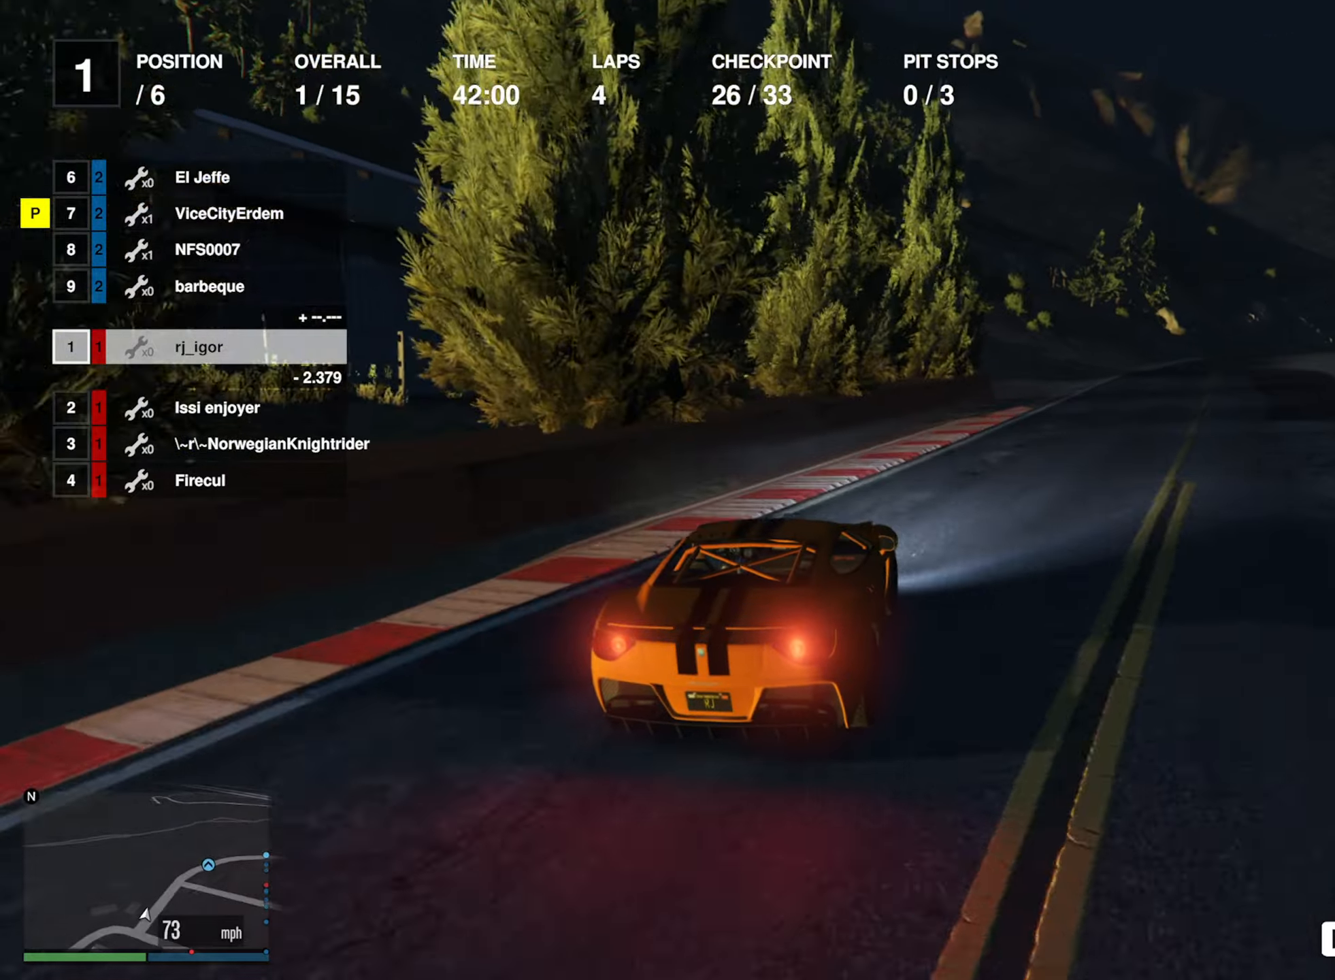
{"buttons": ["R2"], "left_stick": "center", "right_stick": "center", "events": [[17, "left_stick", "down-right"], [184, "left_stick", "center"], [334, "left_stick", "down-right"], [484, "left_stick", "center"]]}